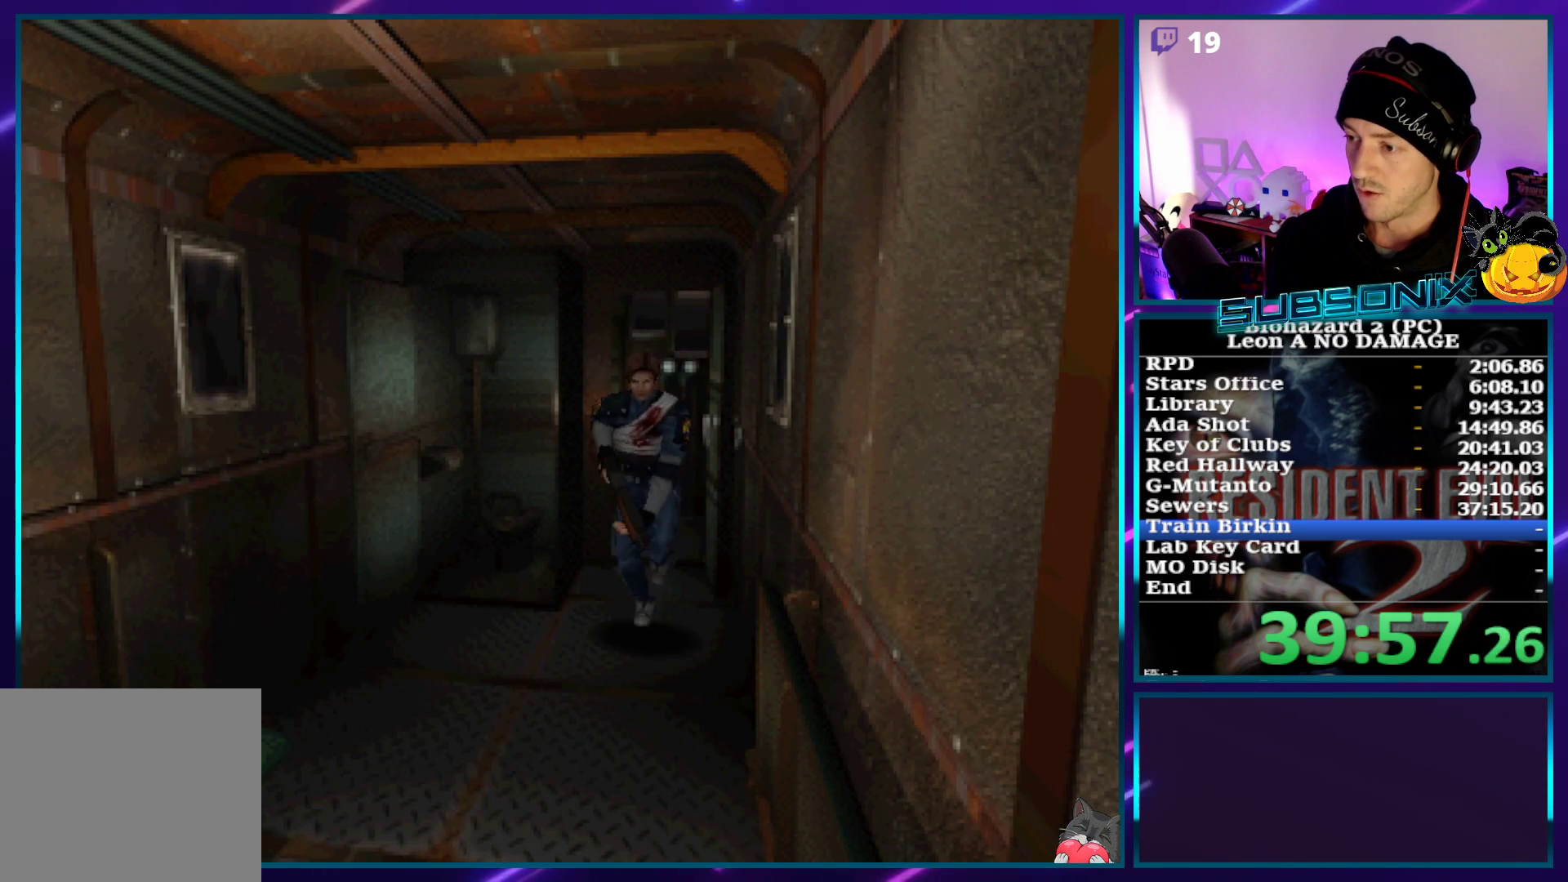
Gameplay with a controller (PlayStation layout); each line is a JSON object with the inputs held at the frame after it. "events" lists button and stick changes between this image and that frame as [ms after this image, input, new state], when the widget could be followed in between. Not read: L3 R3.
{"buttons": ["SQUARE", "DPAD_UP"], "left_stick": "center", "right_stick": "center", "events": []}
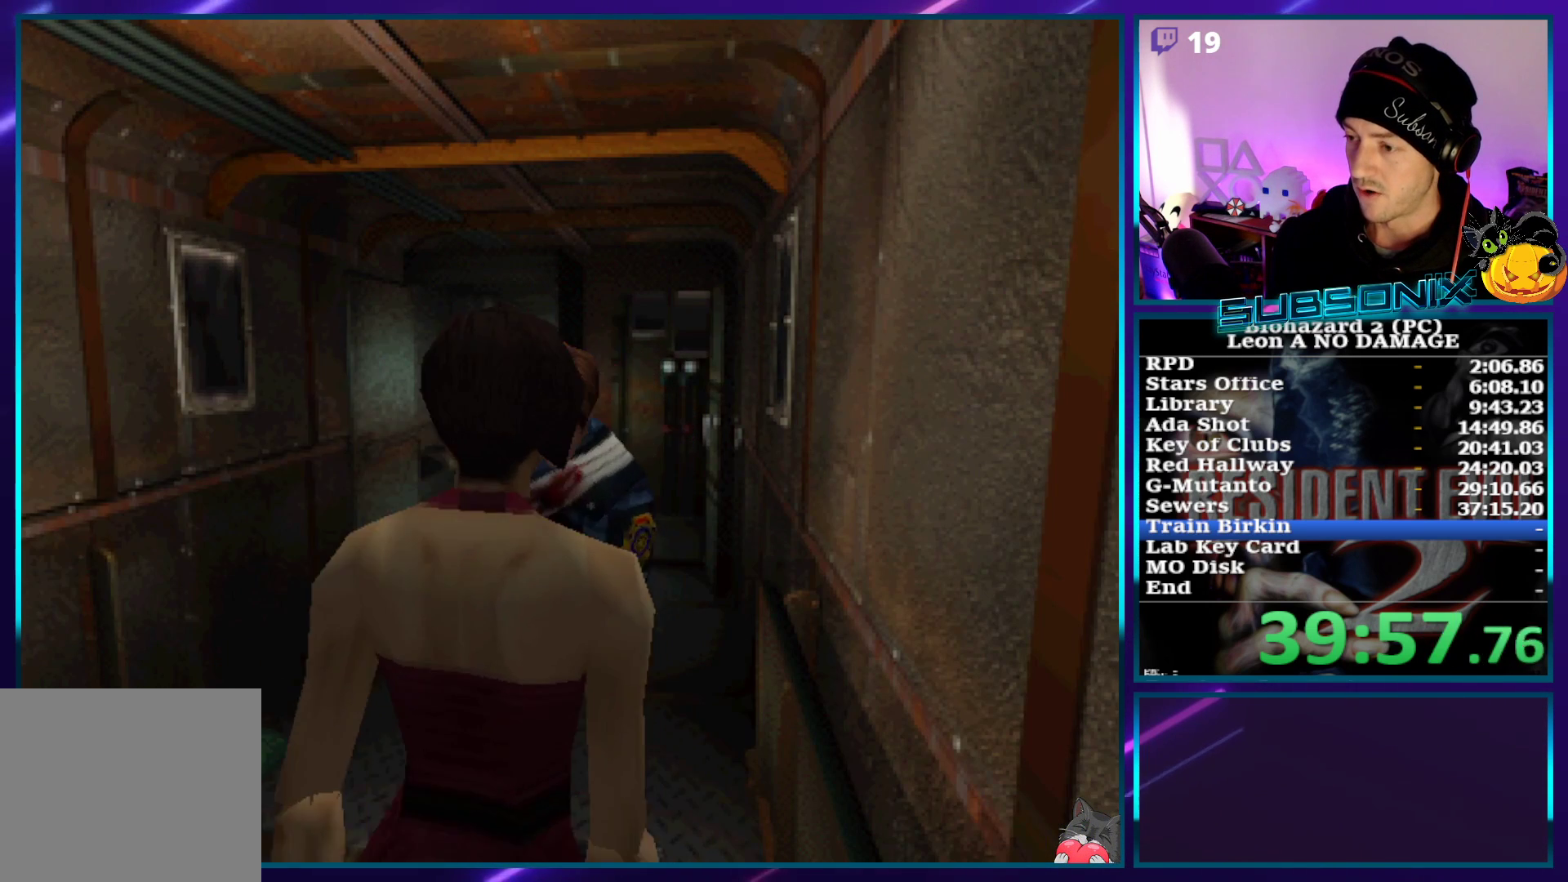
{"buttons": ["SQUARE", "DPAD_UP"], "left_stick": "center", "right_stick": "center", "events": []}
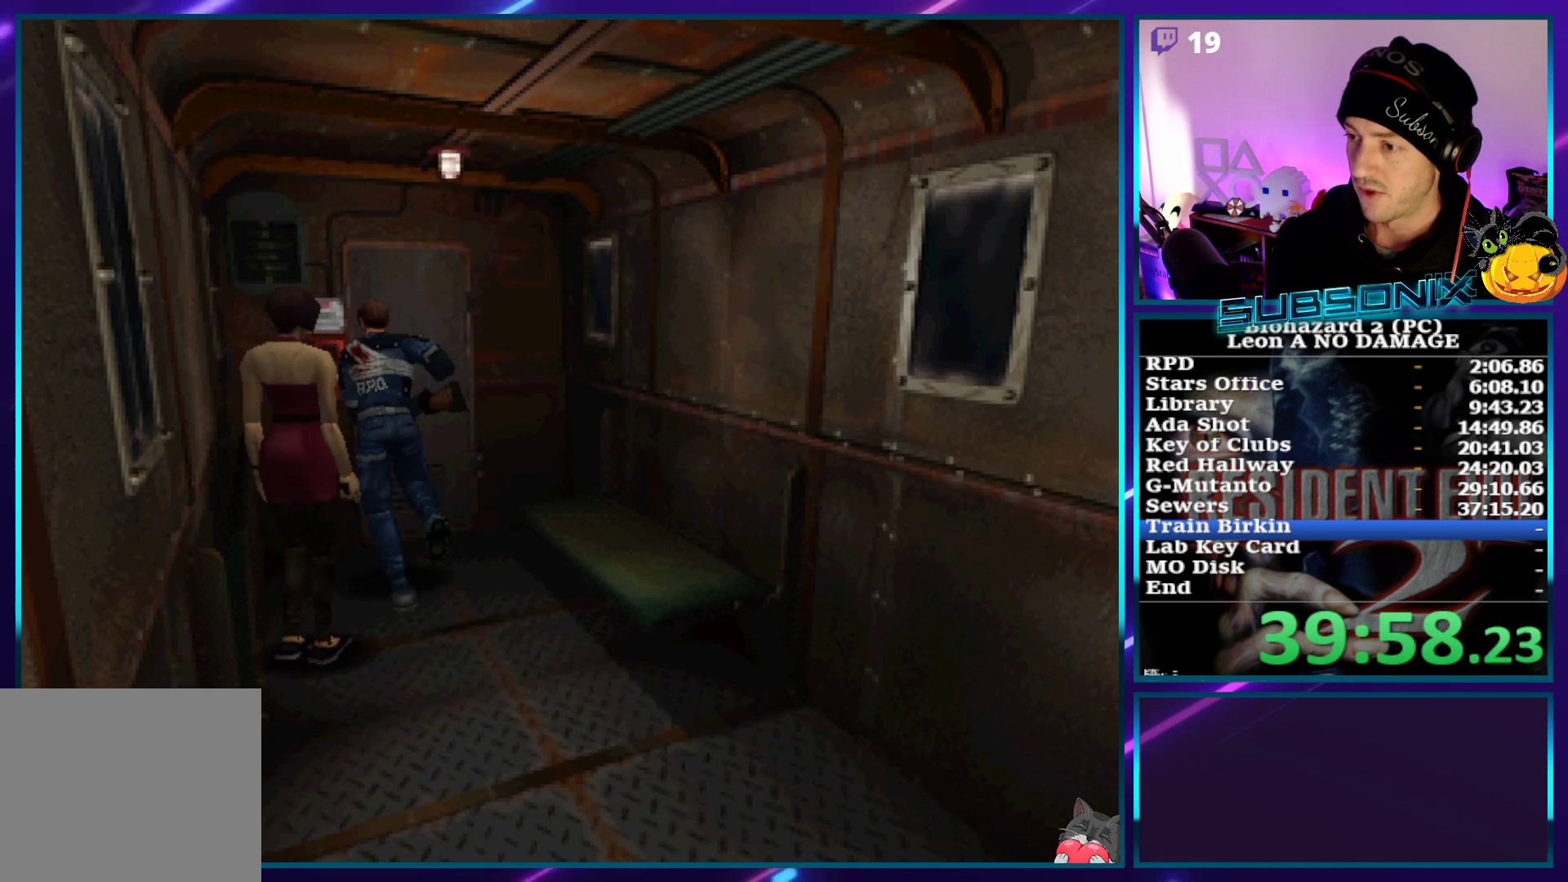
{"buttons": ["SQUARE", "DPAD_UP"], "left_stick": "center", "right_stick": "center", "events": [[150, "CROSS", "down"], [283, "CROSS", "up"], [350, "CROSS", "down"], [467, "CROSS", "up"]]}
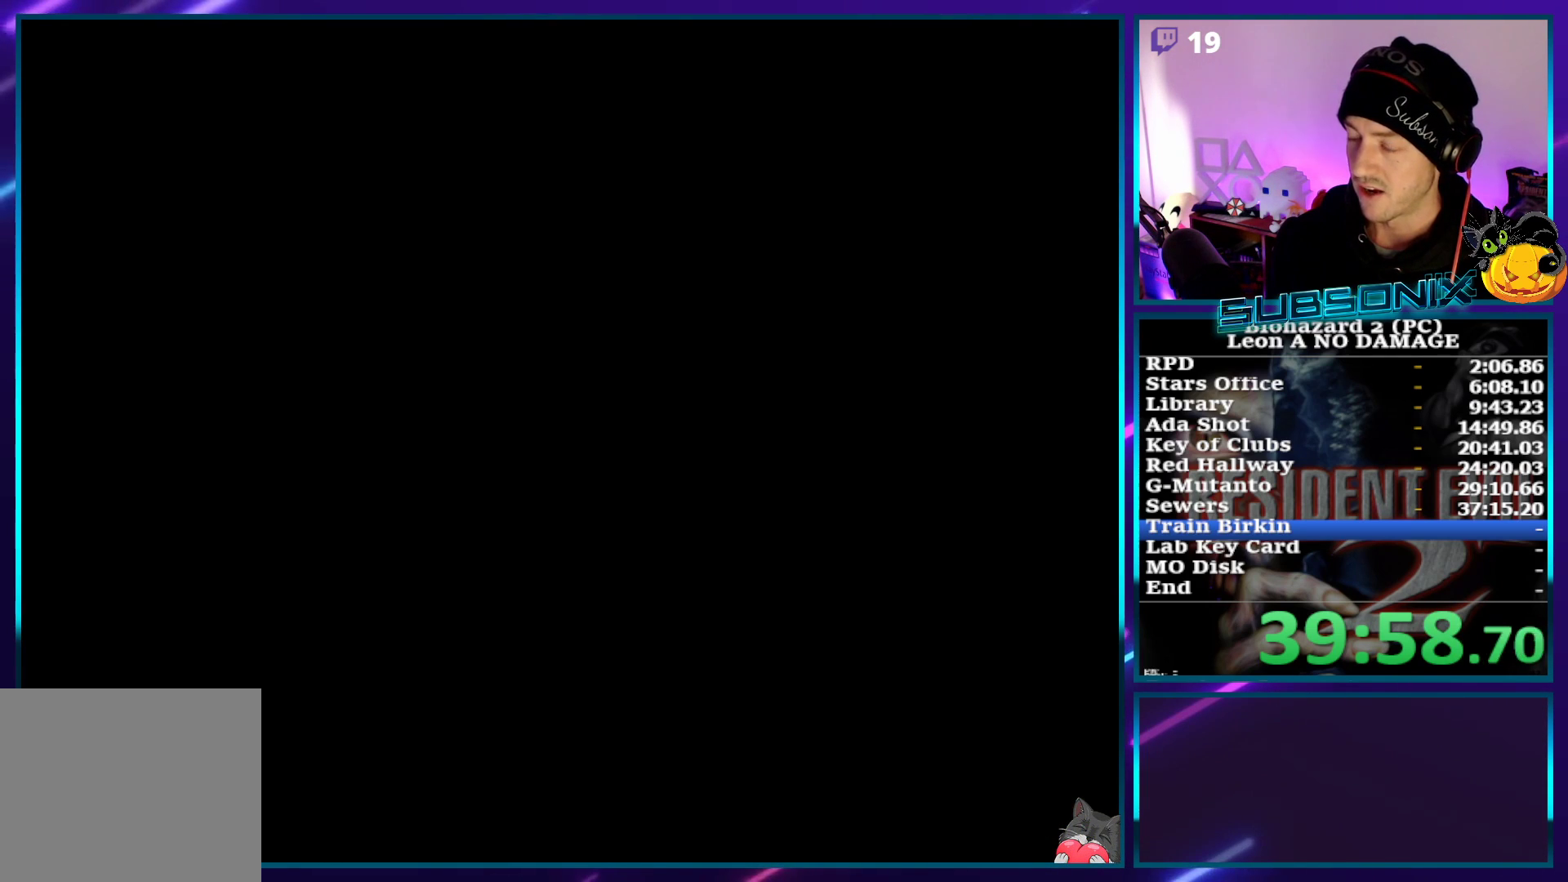
{"buttons": ["SQUARE", "DPAD_UP", "DPAD_LEFT"], "left_stick": "center", "right_stick": "center", "events": [[100, "DPAD_UP", "up"], [300, "DPAD_UP", "down"], [317, "DPAD_LEFT", "down"]]}
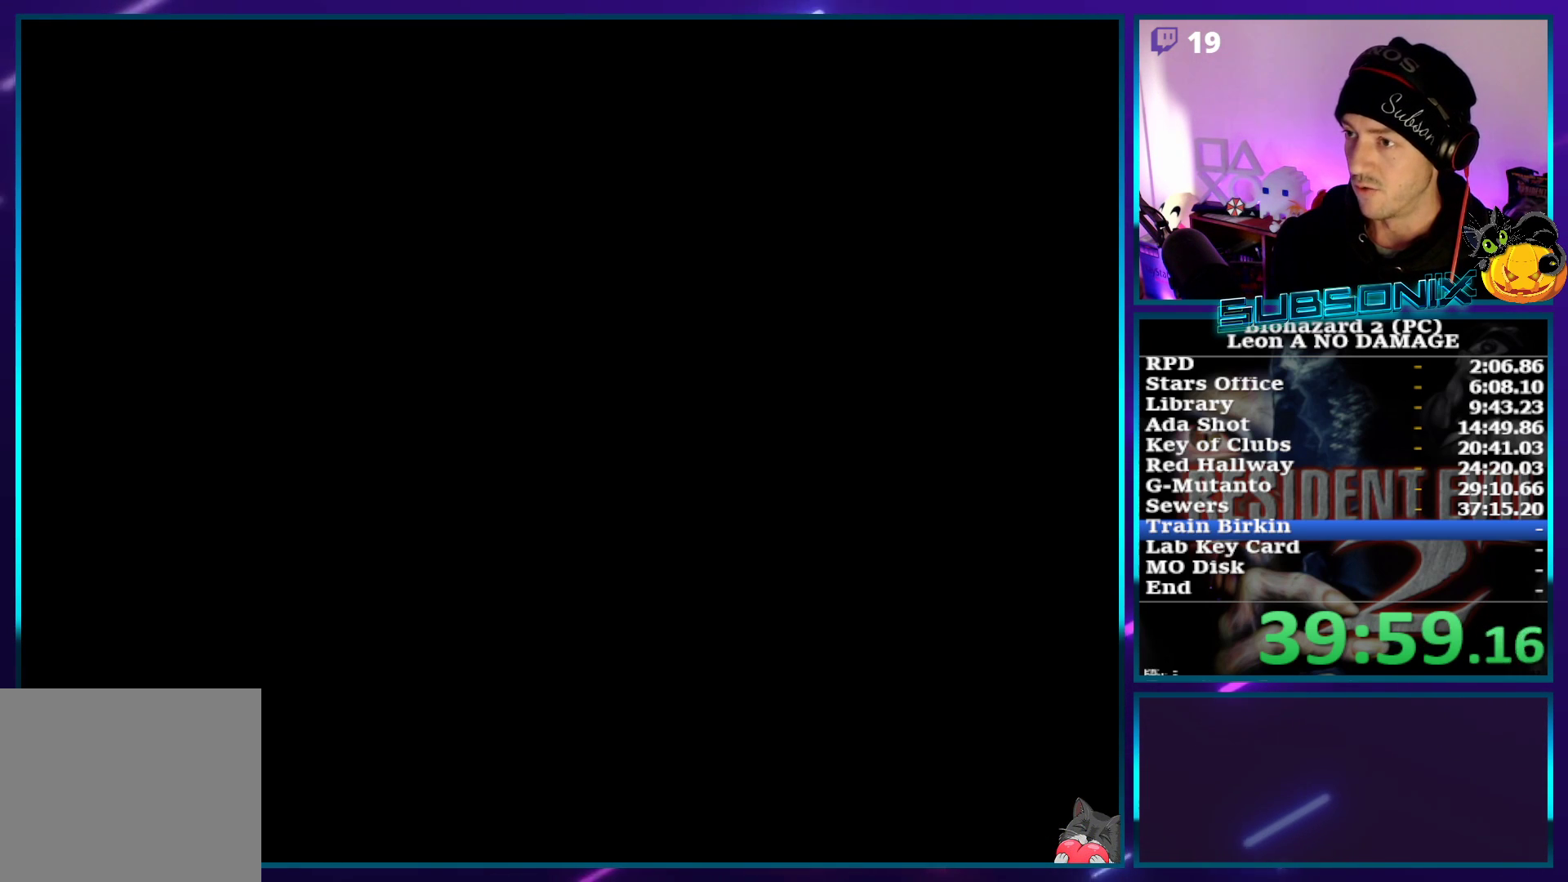
{"buttons": ["SQUARE", "DPAD_UP", "DPAD_LEFT"], "left_stick": "center", "right_stick": "center", "events": []}
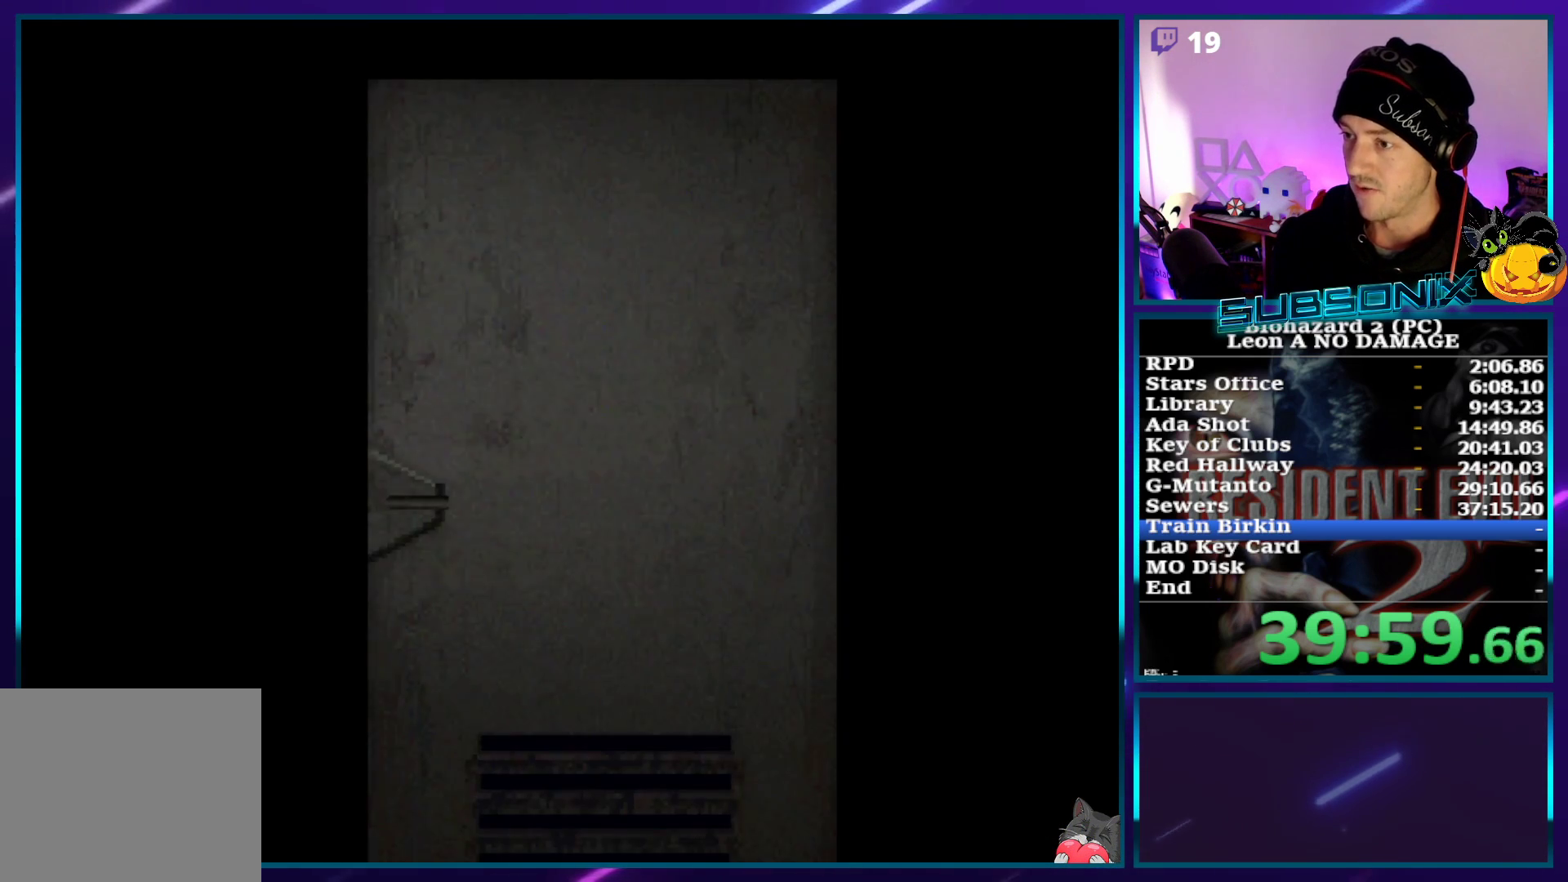
{"buttons": ["SQUARE", "DPAD_UP", "DPAD_LEFT"], "left_stick": "center", "right_stick": "center", "events": []}
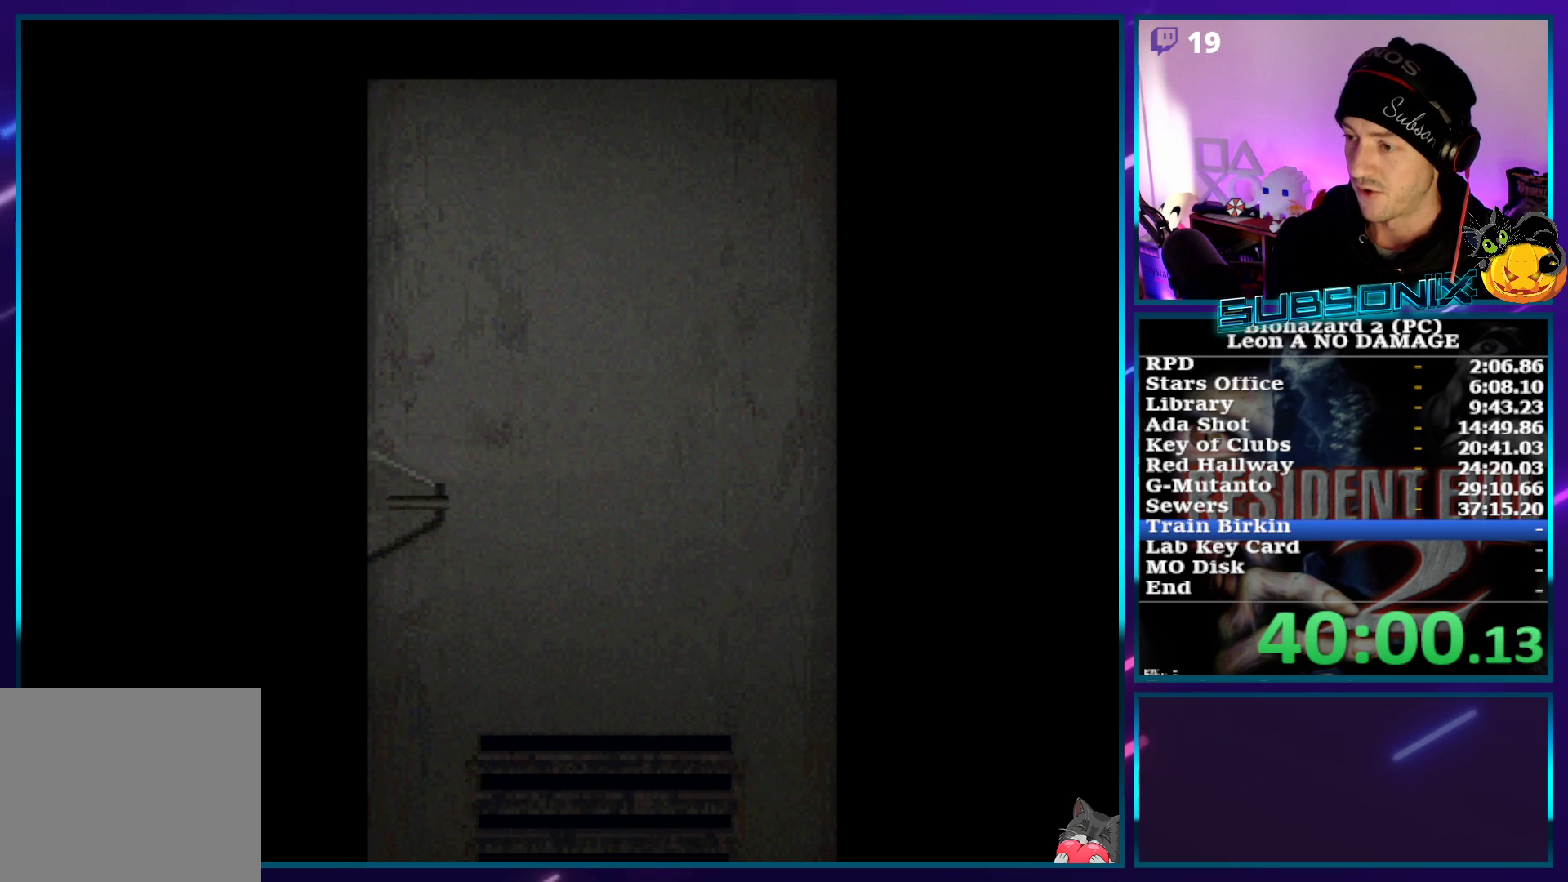
{"buttons": ["SQUARE", "DPAD_UP", "DPAD_LEFT"], "left_stick": "center", "right_stick": "center", "events": []}
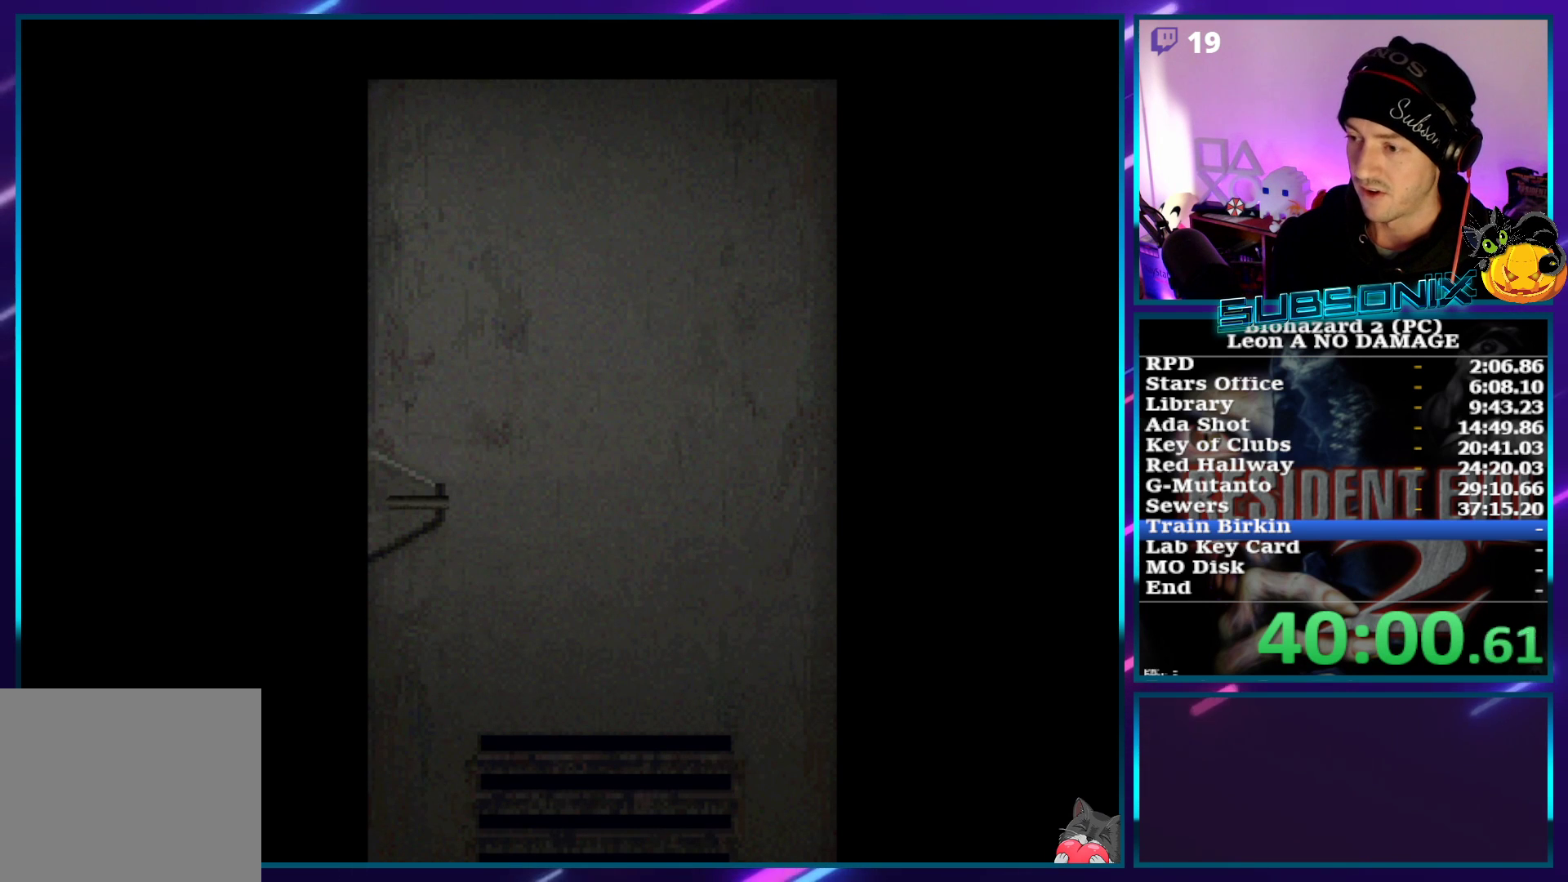
{"buttons": ["CROSS", "SQUARE", "DPAD_UP", "DPAD_LEFT"], "left_stick": "center", "right_stick": "center", "events": [[467, "CROSS", "down"]]}
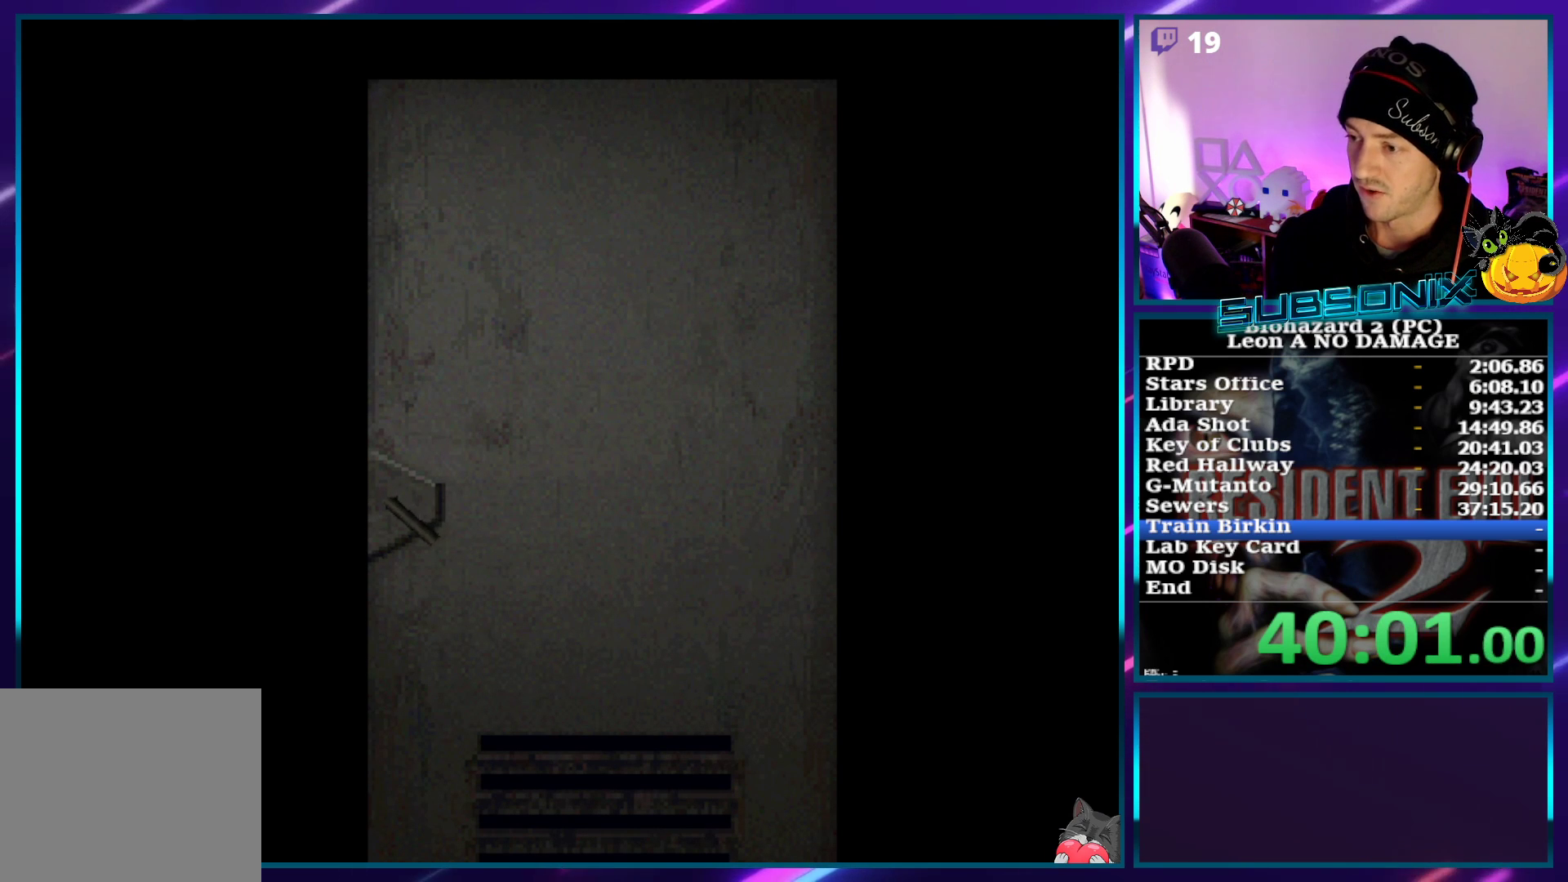
{"buttons": ["CROSS", "SQUARE", "DPAD_UP", "DPAD_LEFT"], "left_stick": "center", "right_stick": "center", "events": []}
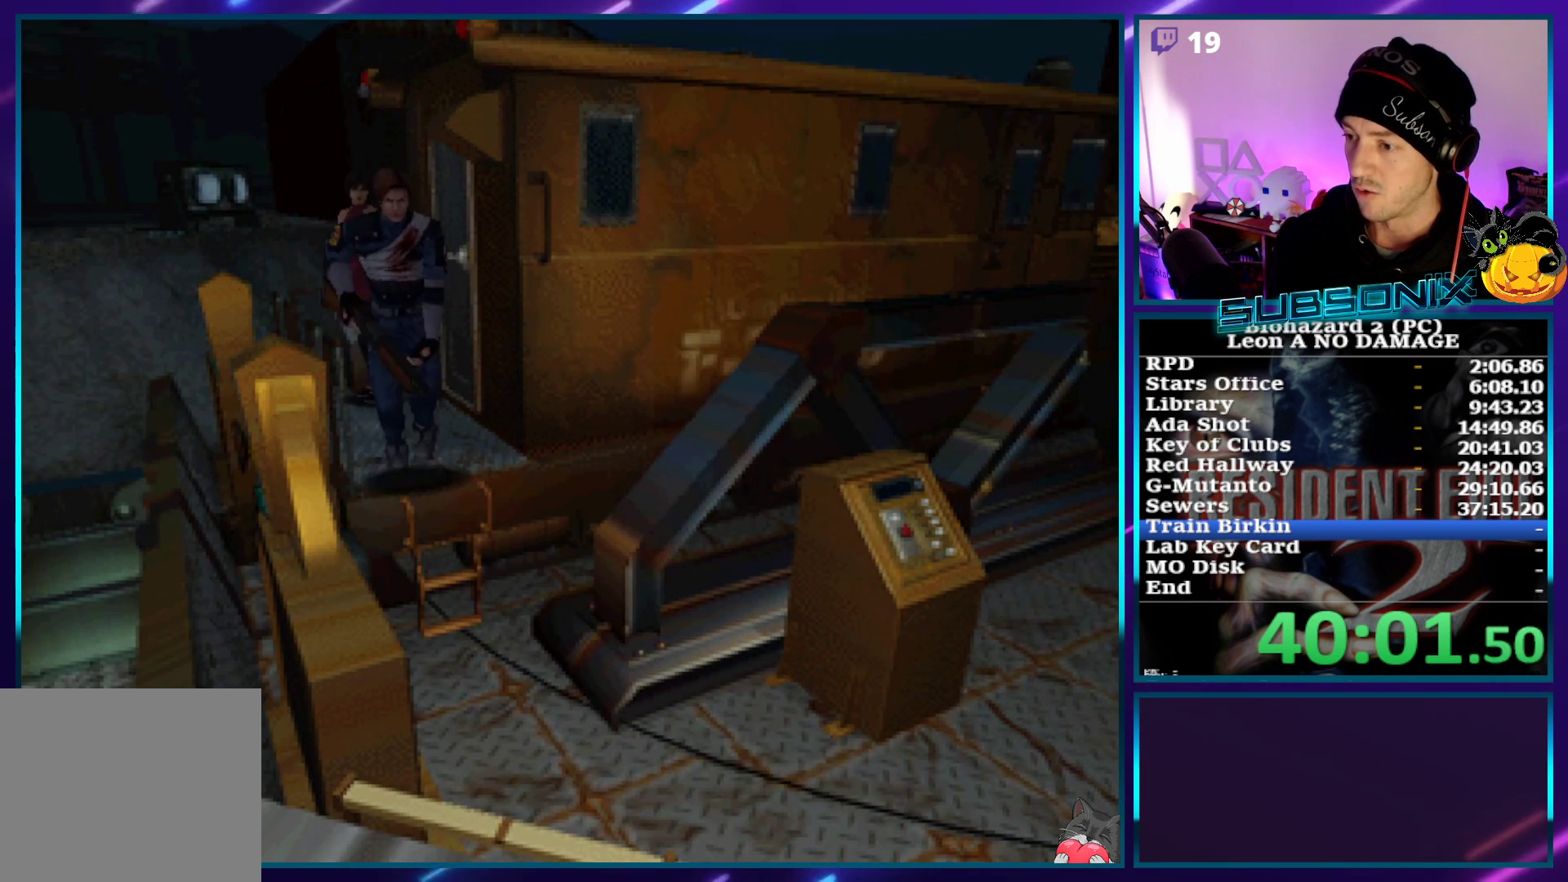
{"buttons": ["CROSS", "SQUARE", "DPAD_UP", "DPAD_LEFT"], "left_stick": "center", "right_stick": "center", "events": []}
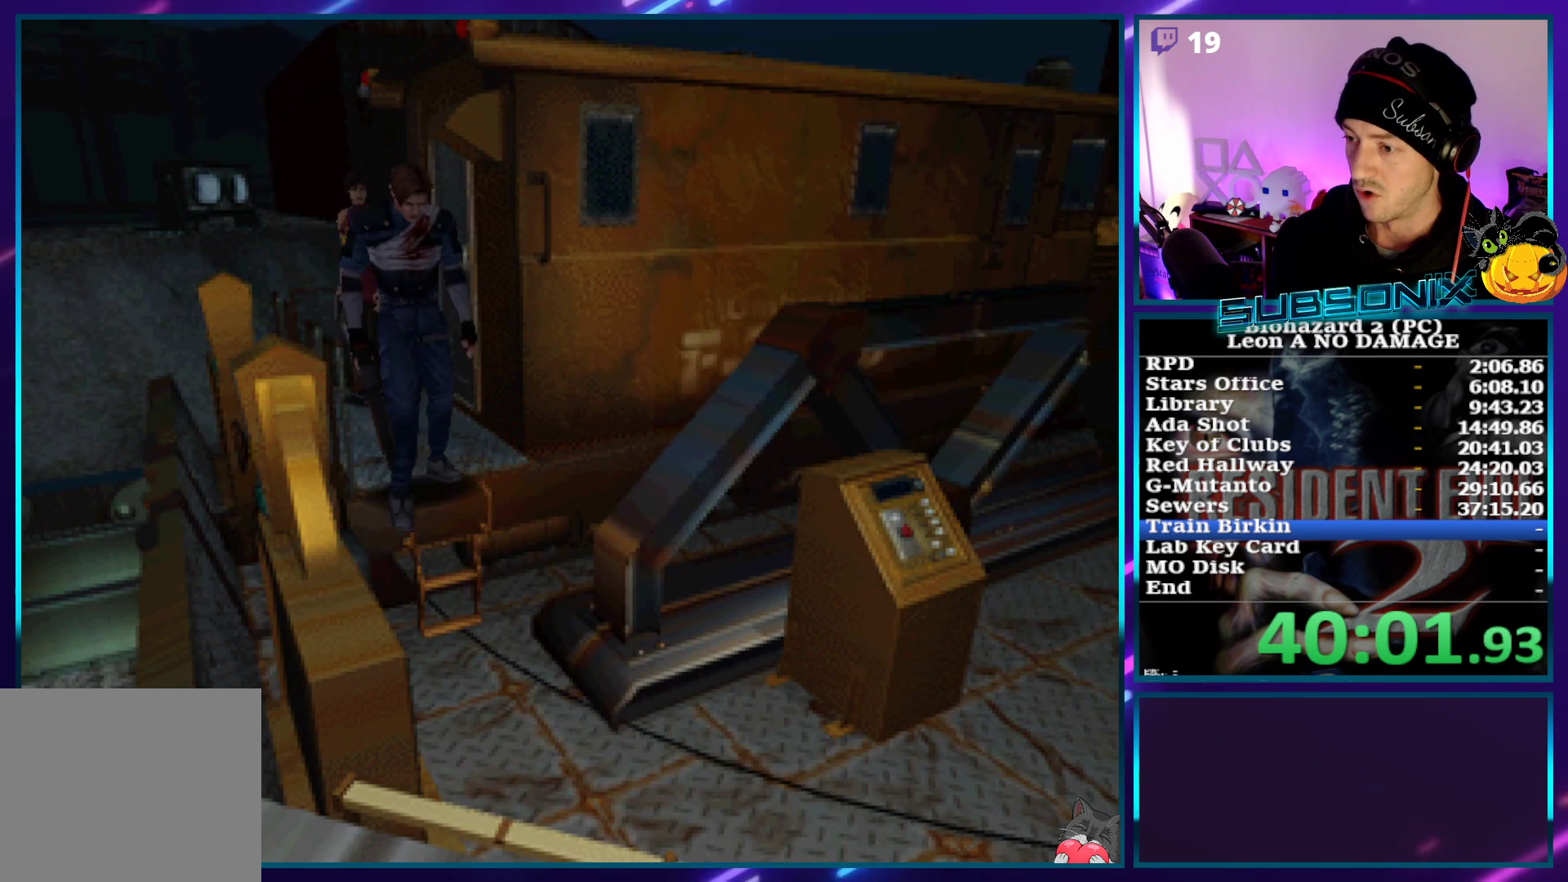
{"buttons": ["SQUARE", "DPAD_UP", "DPAD_LEFT"], "left_stick": "center", "right_stick": "center", "events": [[350, "CROSS", "up"]]}
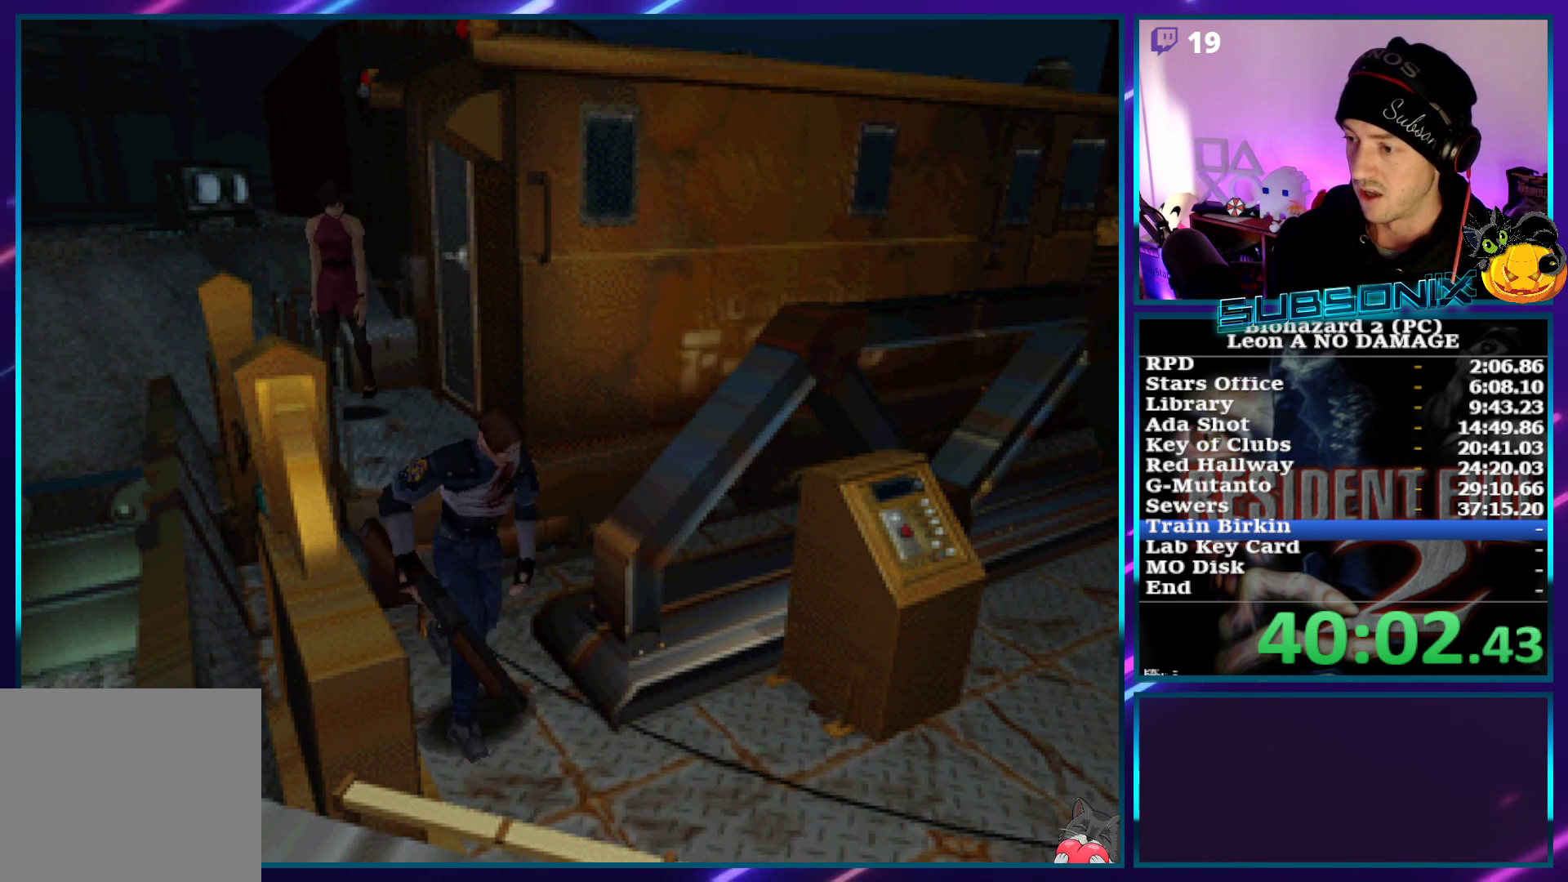
{"buttons": ["SQUARE", "DPAD_UP", "DPAD_LEFT"], "left_stick": "center", "right_stick": "center", "events": []}
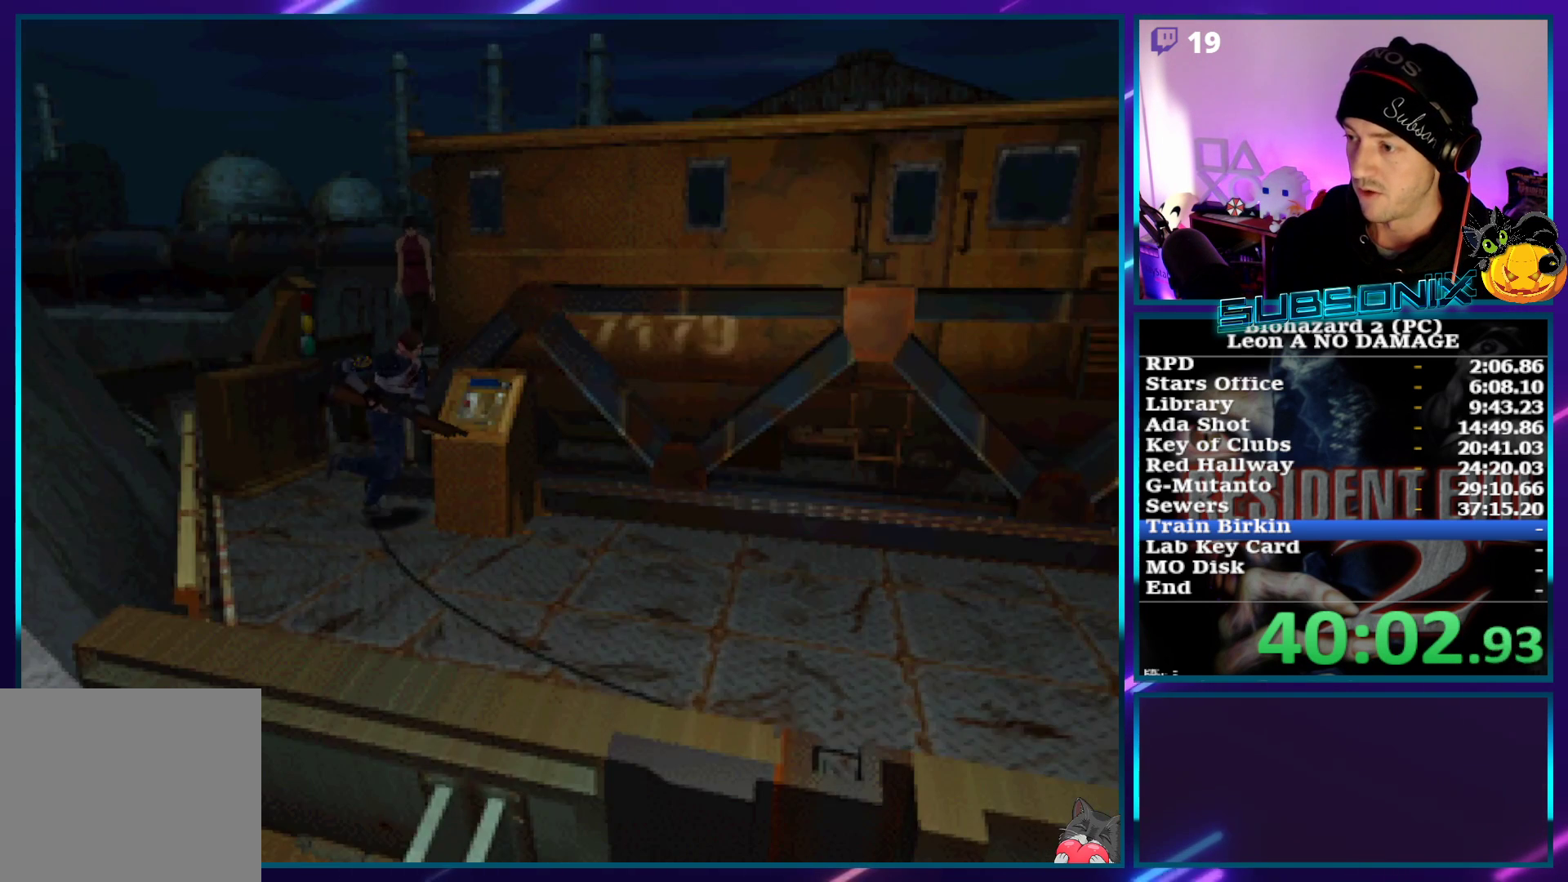
{"buttons": [], "left_stick": "center", "right_stick": "center", "events": [[150, "right_stick", "left"], [167, "START", "down"], [183, "SQUARE", "up"], [250, "DPAD_LEFT", "up"], [283, "DPAD_UP", "up"], [300, "START", "up"], [333, "right_stick", "center"]]}
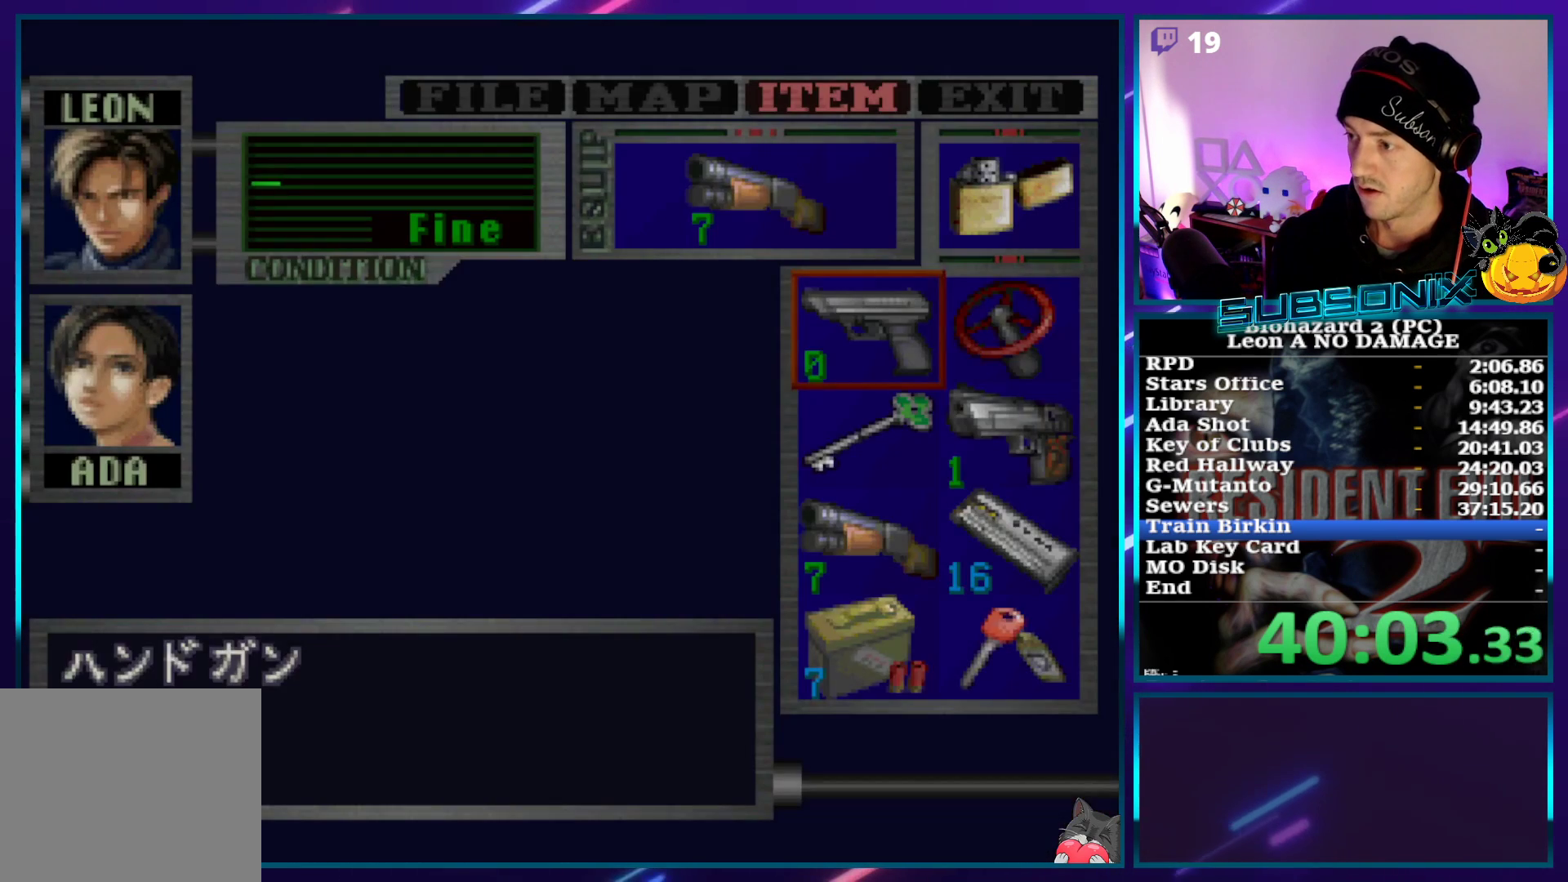
{"buttons": [], "left_stick": "center", "right_stick": "center", "events": [[50, "DPAD_DOWN", "down"], [150, "DPAD_DOWN", "up"]]}
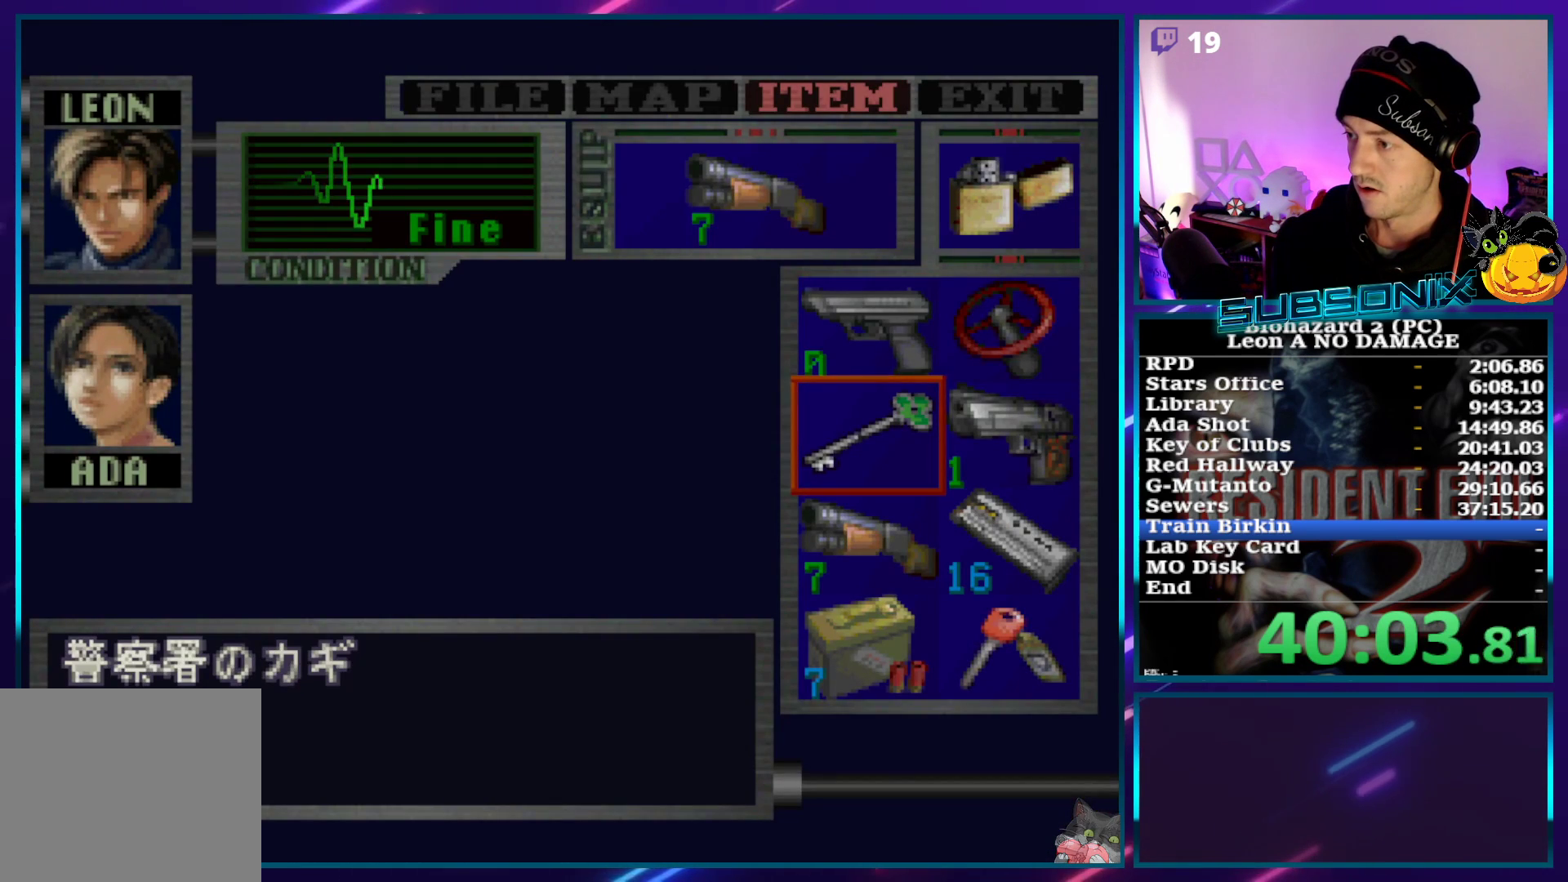
{"buttons": [], "left_stick": "center", "right_stick": "center", "events": []}
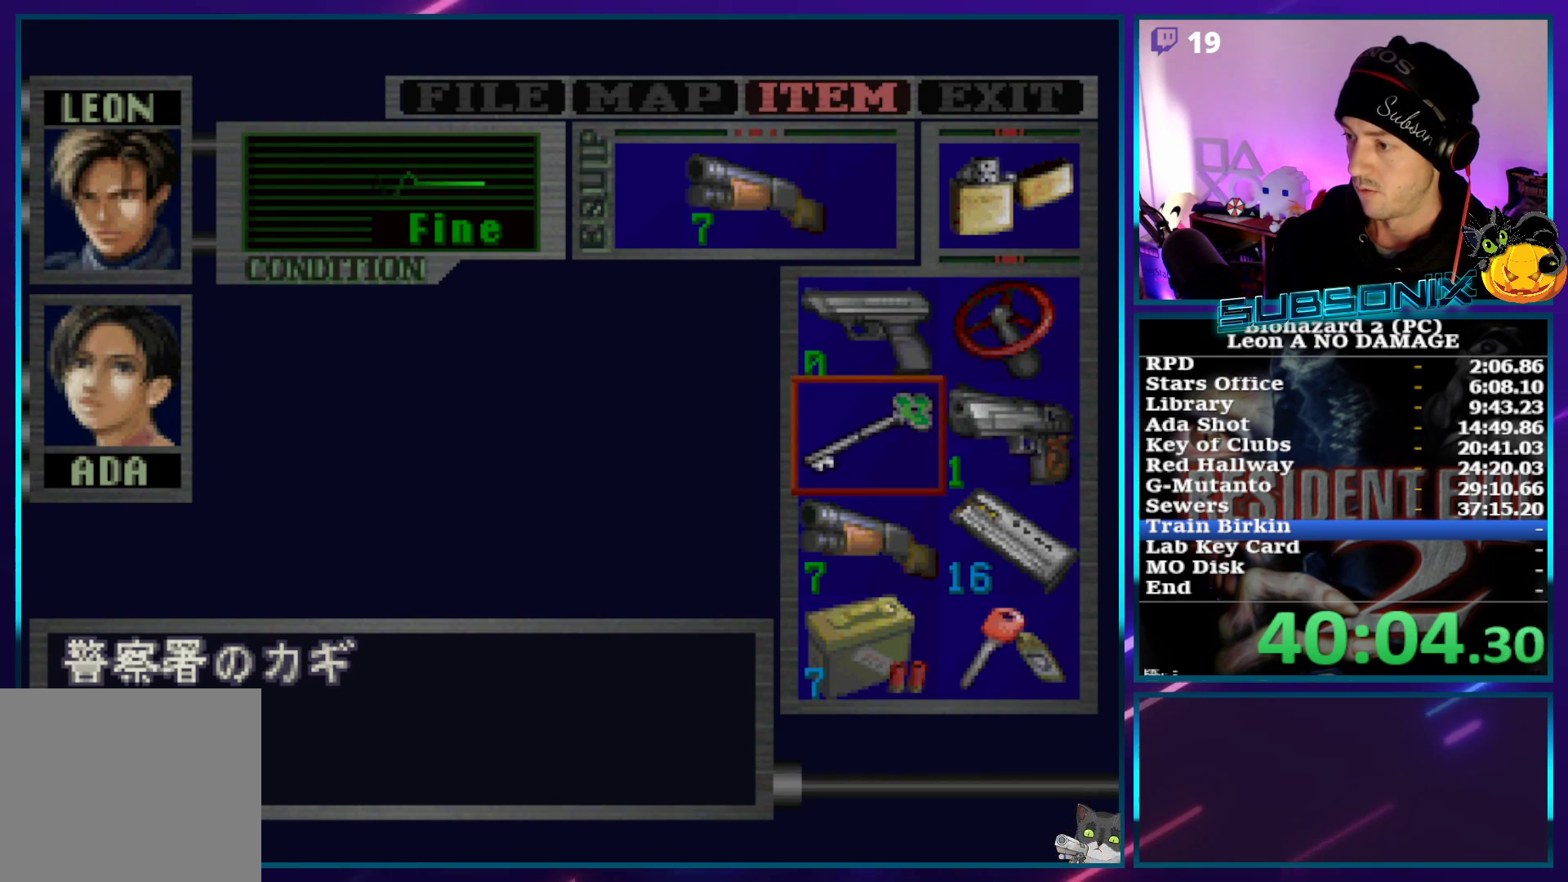
{"buttons": [], "left_stick": "center", "right_stick": "center", "events": []}
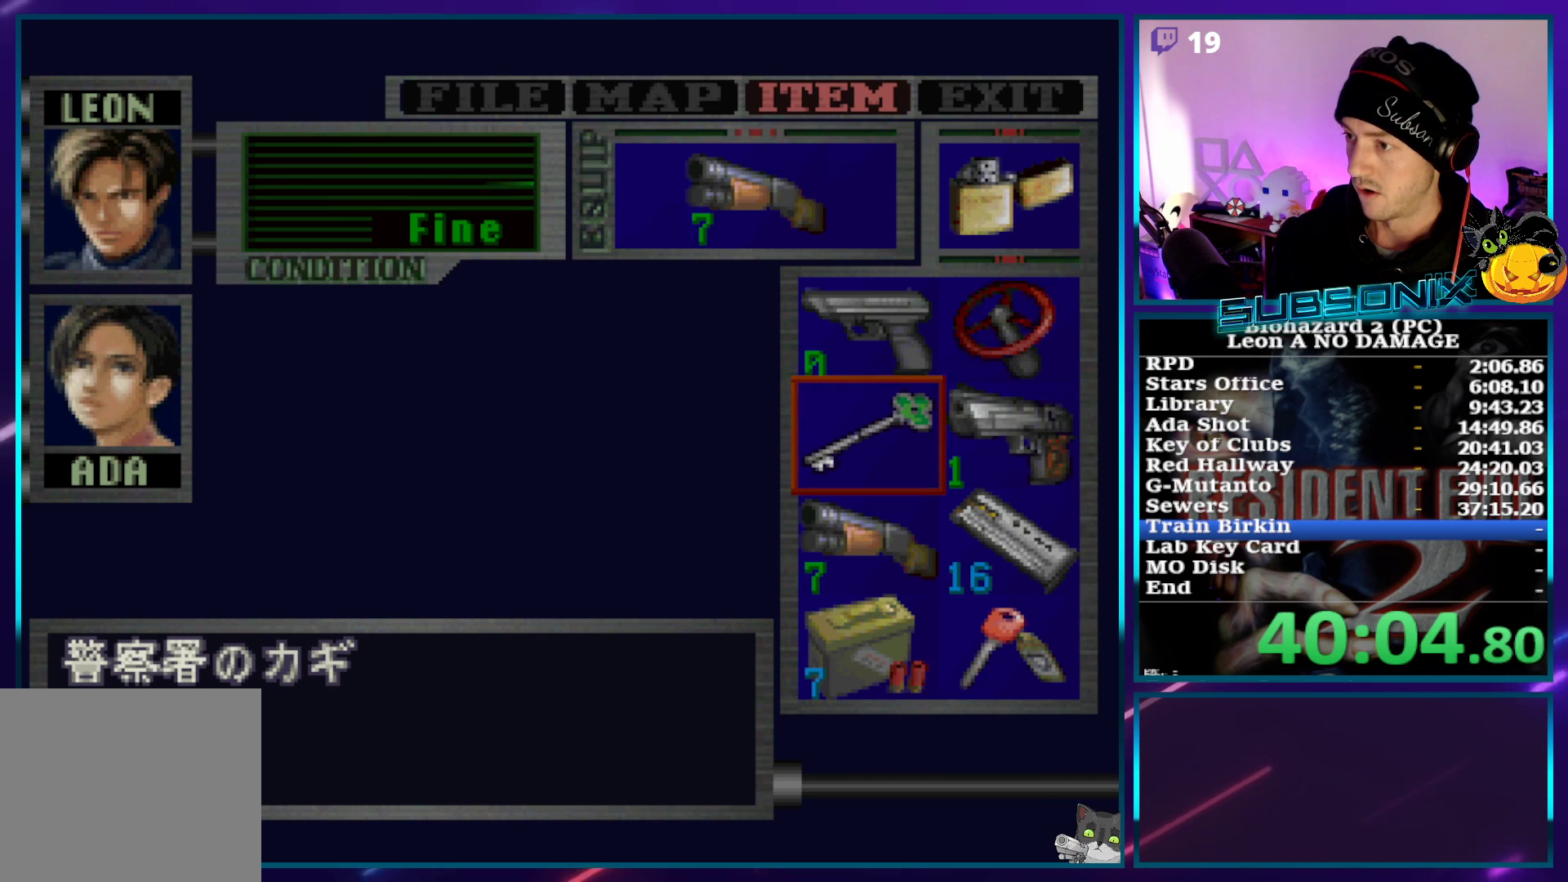
{"buttons": [], "left_stick": "center", "right_stick": "center", "events": [[300, "DPAD_DOWN", "down"], [417, "DPAD_DOWN", "up"]]}
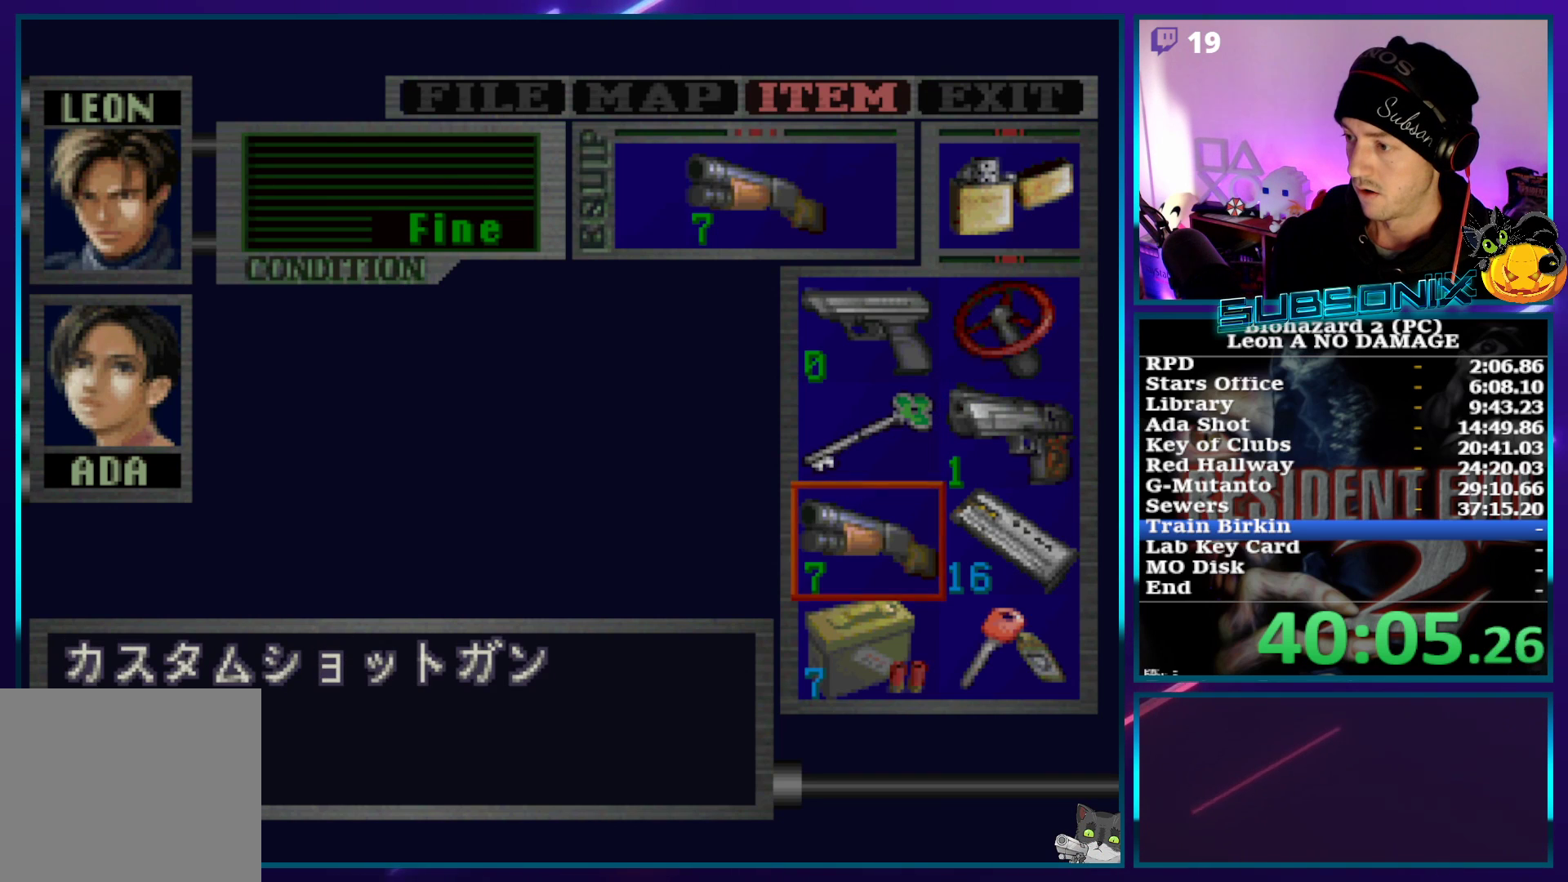
{"buttons": ["DPAD_UP"], "left_stick": "center", "right_stick": "center", "events": [[350, "DPAD_RIGHT", "down"], [433, "DPAD_RIGHT", "up"], [500, "DPAD_UP", "down"]]}
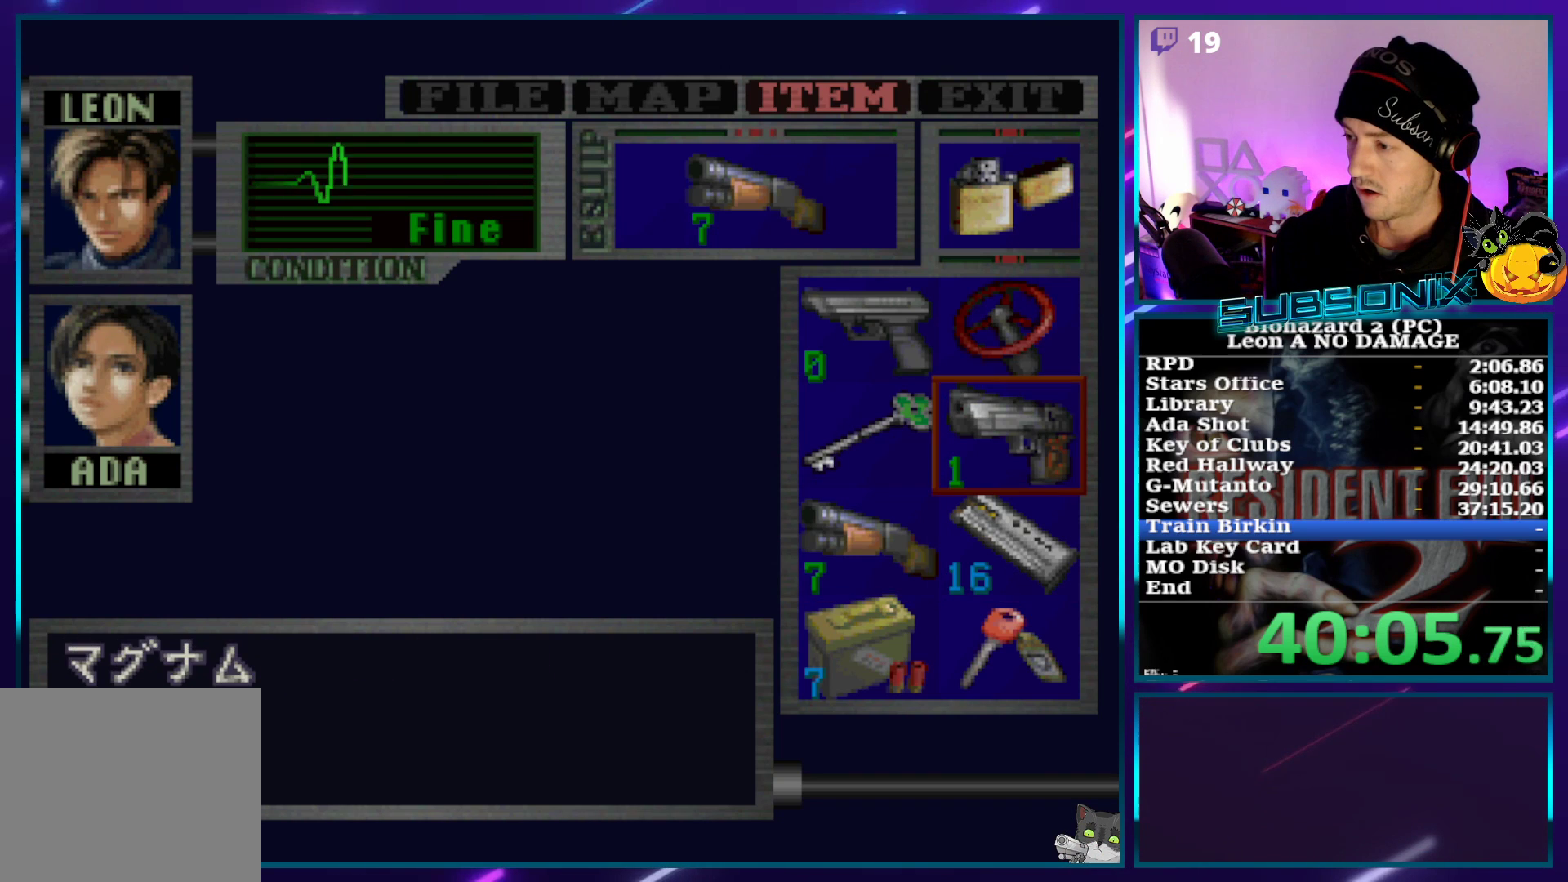
{"buttons": [], "left_stick": "center", "right_stick": "center", "events": [[100, "CROSS", "down"], [100, "DPAD_UP", "up"], [150, "CROSS", "up"], [233, "CROSS", "down"], [283, "CROSS", "up"], [383, "CROSS", "down"], [450, "CROSS", "up"]]}
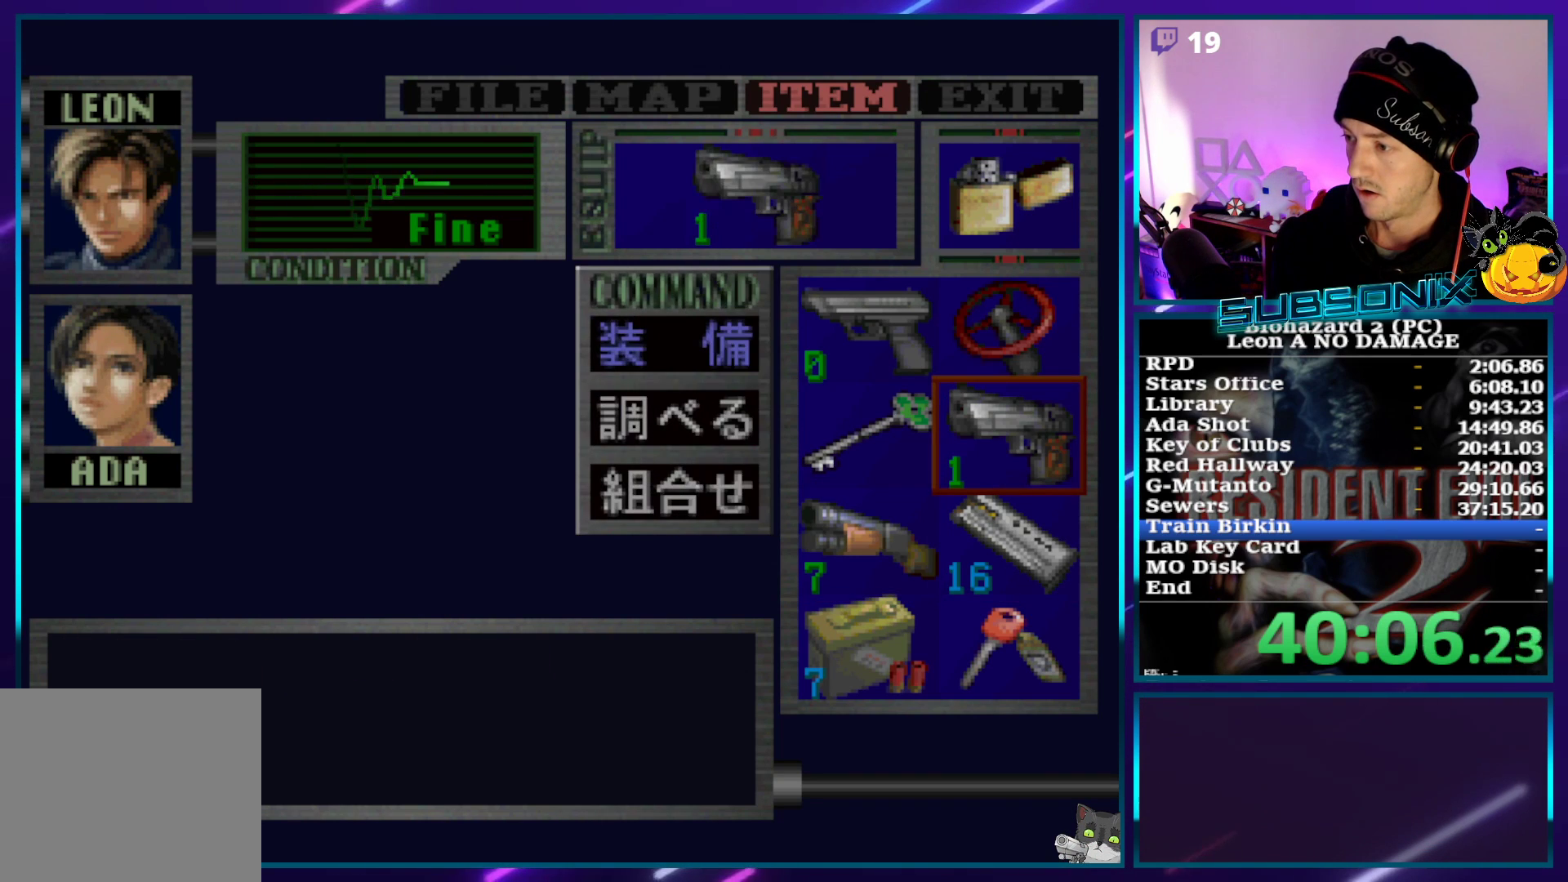
{"buttons": ["DPAD_DOWN"], "left_stick": "center", "right_stick": "center", "events": [[200, "DPAD_DOWN", "down"], [283, "DPAD_DOWN", "up"], [317, "DPAD_DOWN", "down"], [383, "CROSS", "down"], [400, "DPAD_DOWN", "up"], [467, "CROSS", "up"], [500, "DPAD_DOWN", "down"]]}
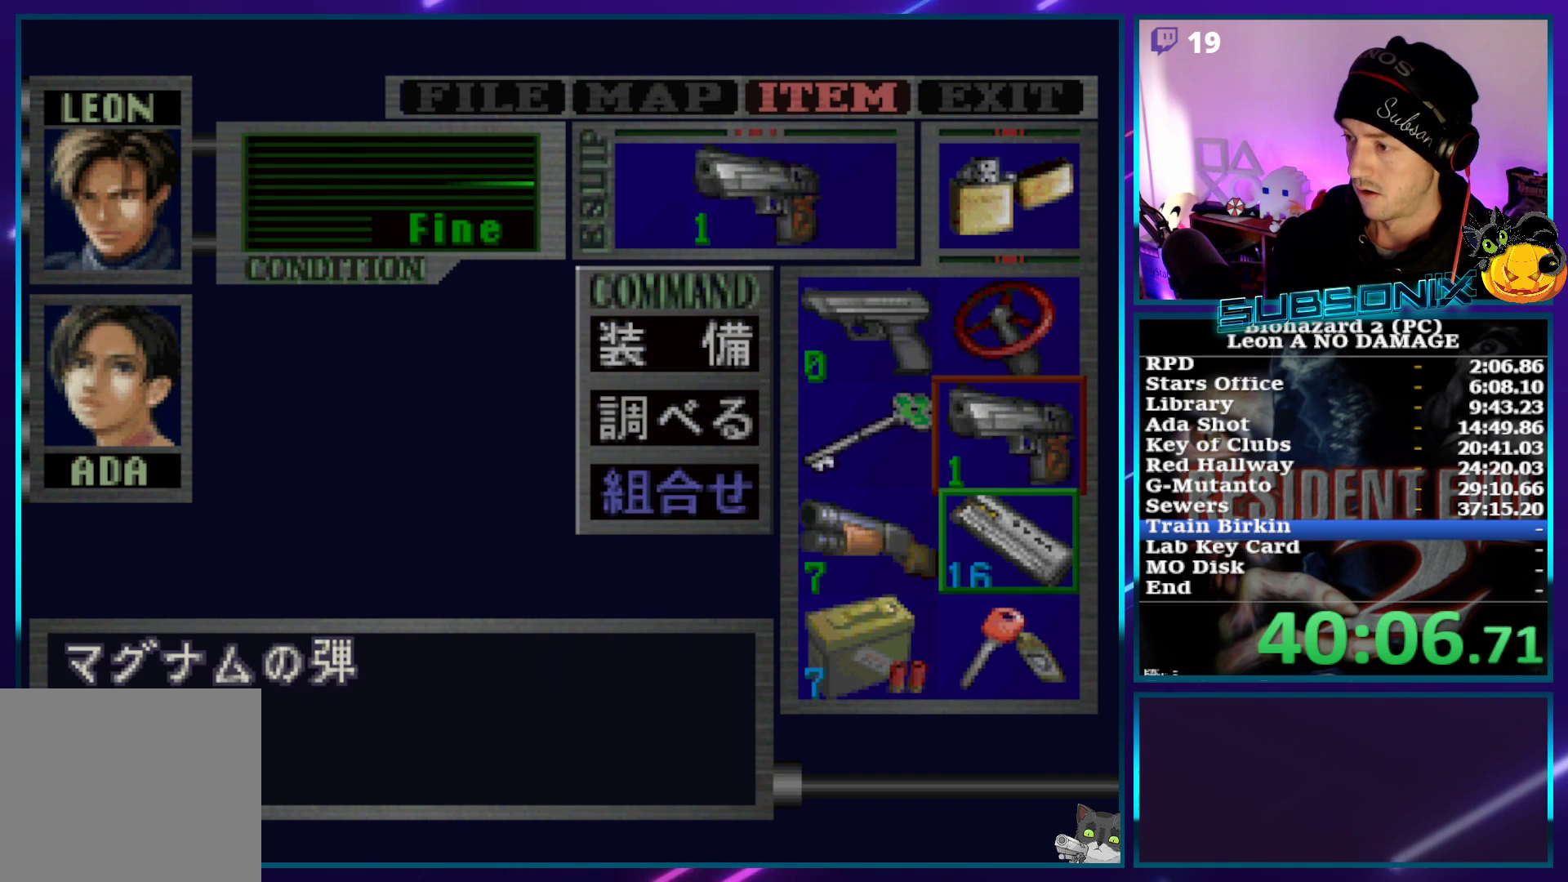
{"buttons": [], "left_stick": "center", "right_stick": "center", "events": [[67, "DPAD_DOWN", "up"], [167, "CROSS", "down"], [250, "CROSS", "up"]]}
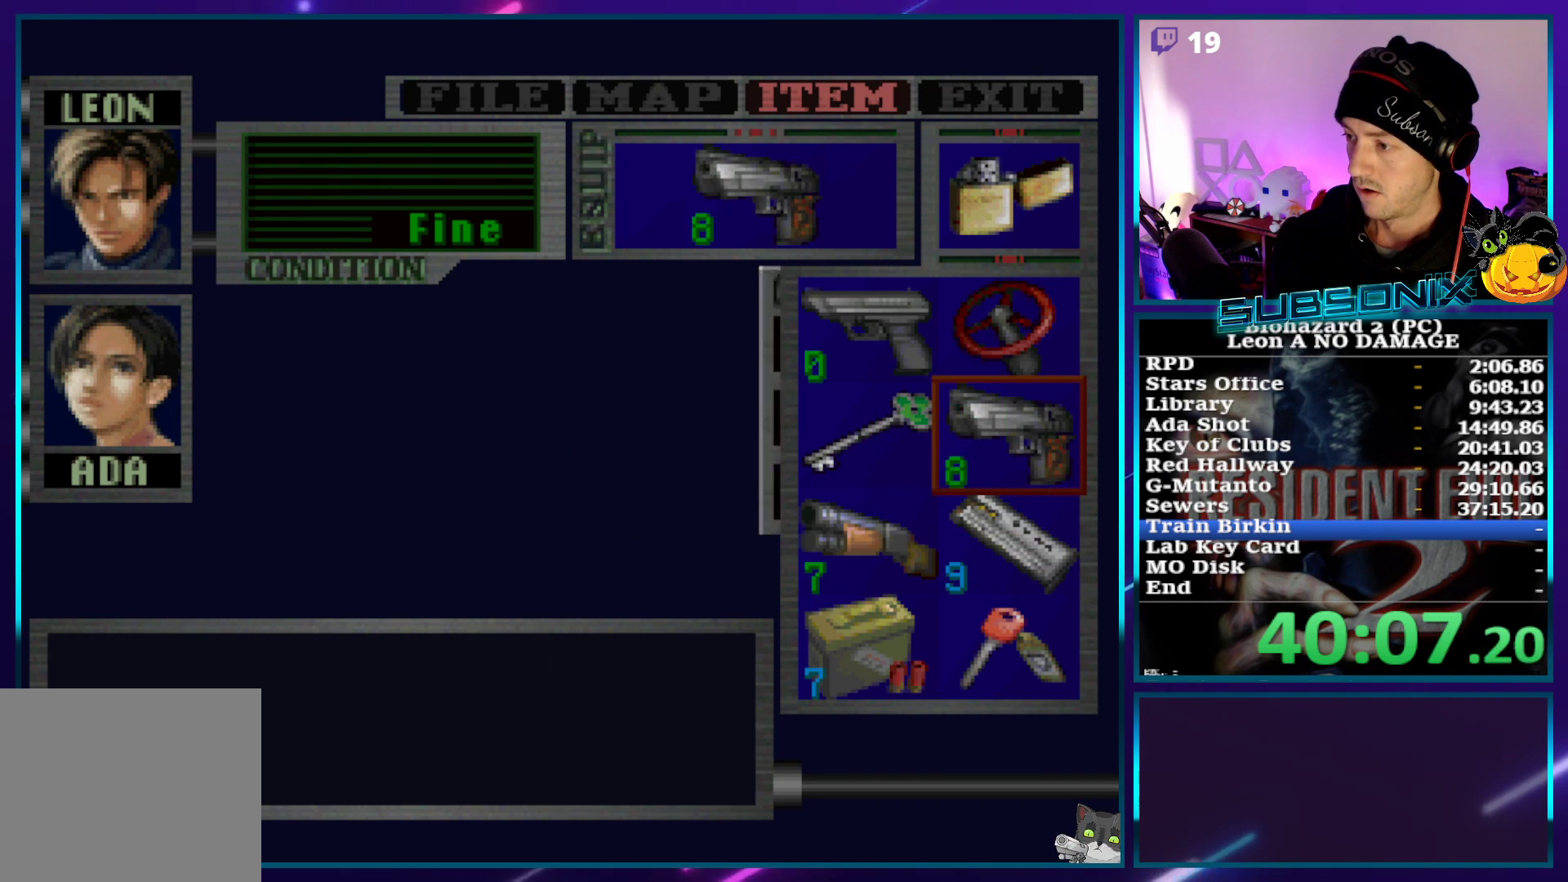
{"buttons": ["CROSS"], "left_stick": "center", "right_stick": "center", "events": [[100, "DPAD_DOWN", "down"], [367, "DPAD_DOWN", "up"], [417, "CROSS", "down"]]}
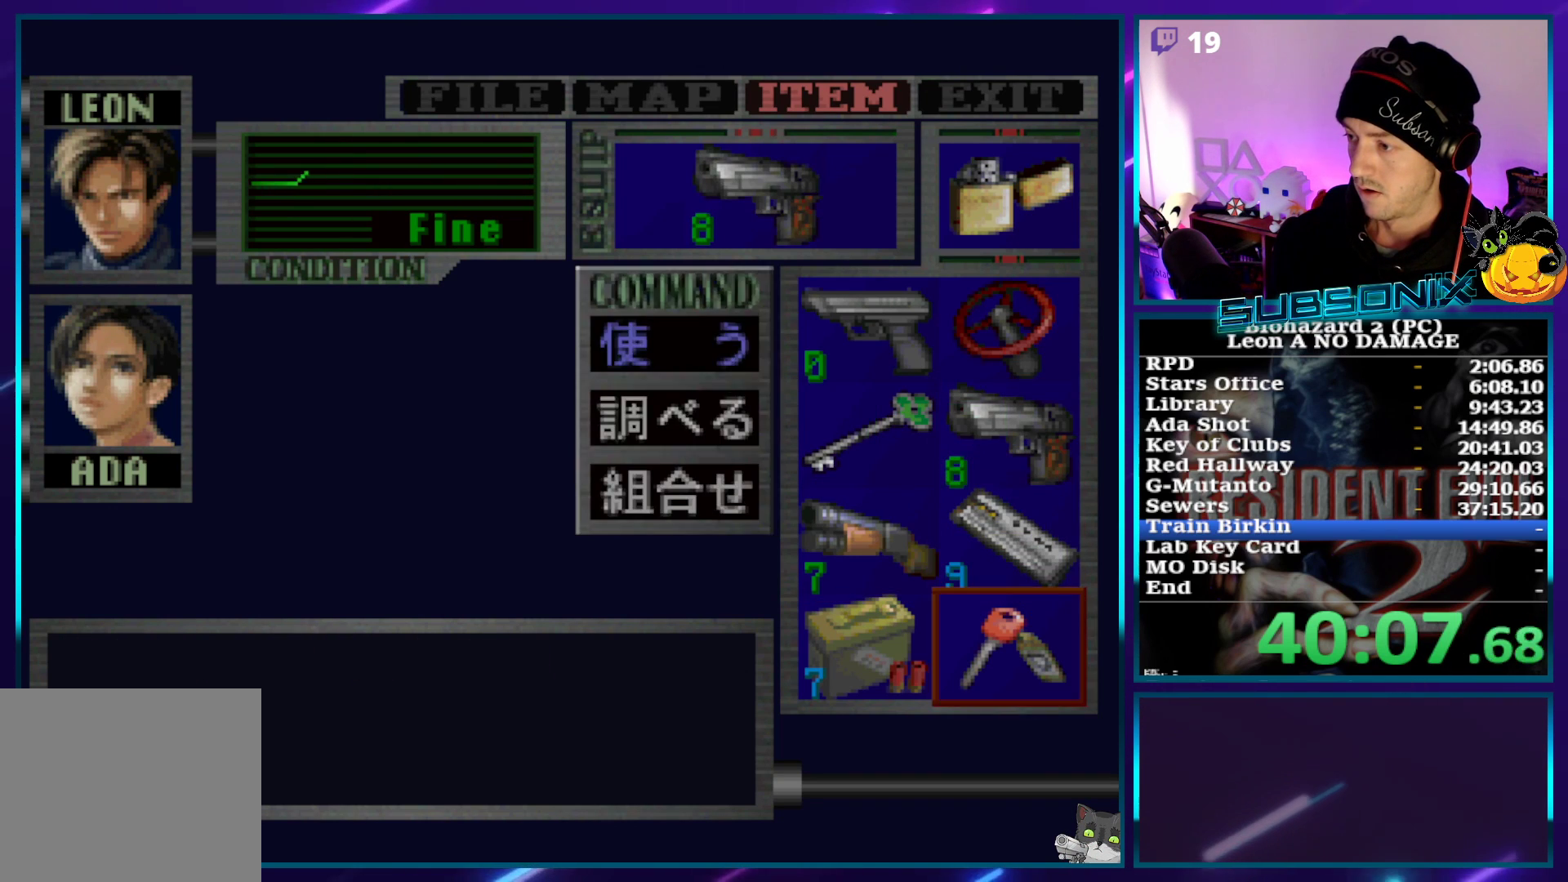
{"buttons": ["CROSS"], "left_stick": "center", "right_stick": "center", "events": [[17, "CROSS", "up"], [83, "CROSS", "down"], [233, "CROSS", "up"], [300, "CROSS", "down"]]}
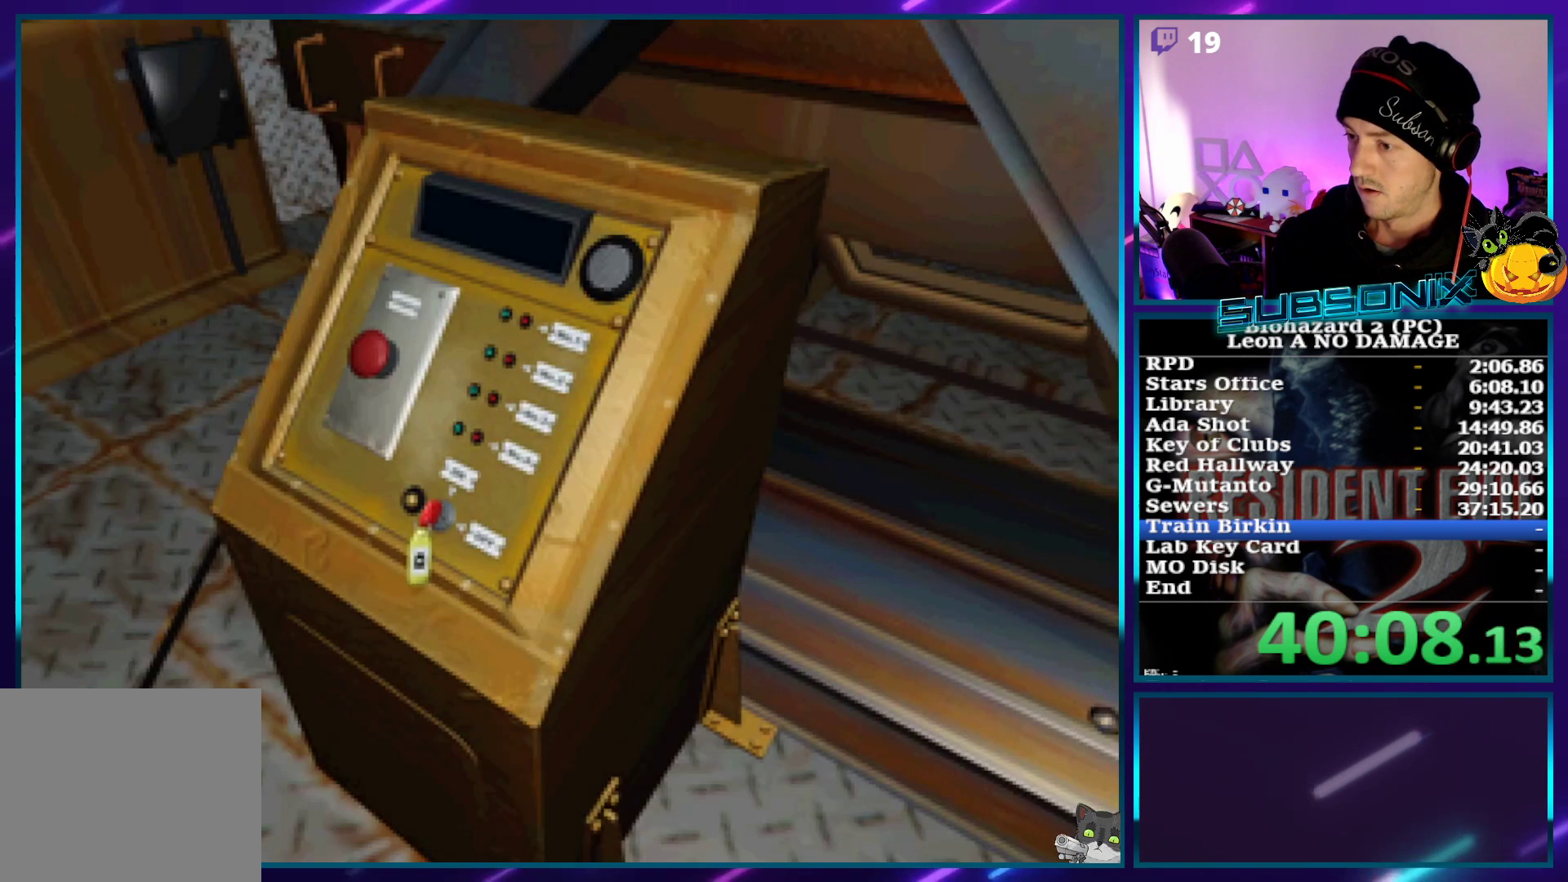
{"buttons": ["CROSS"], "left_stick": "center", "right_stick": "center", "events": [[117, "CROSS", "up"], [200, "CROSS", "down"], [283, "CROSS", "up"], [300, "CROSS", "down"], [317, "CROSS", "up"], [400, "CROSS", "down"]]}
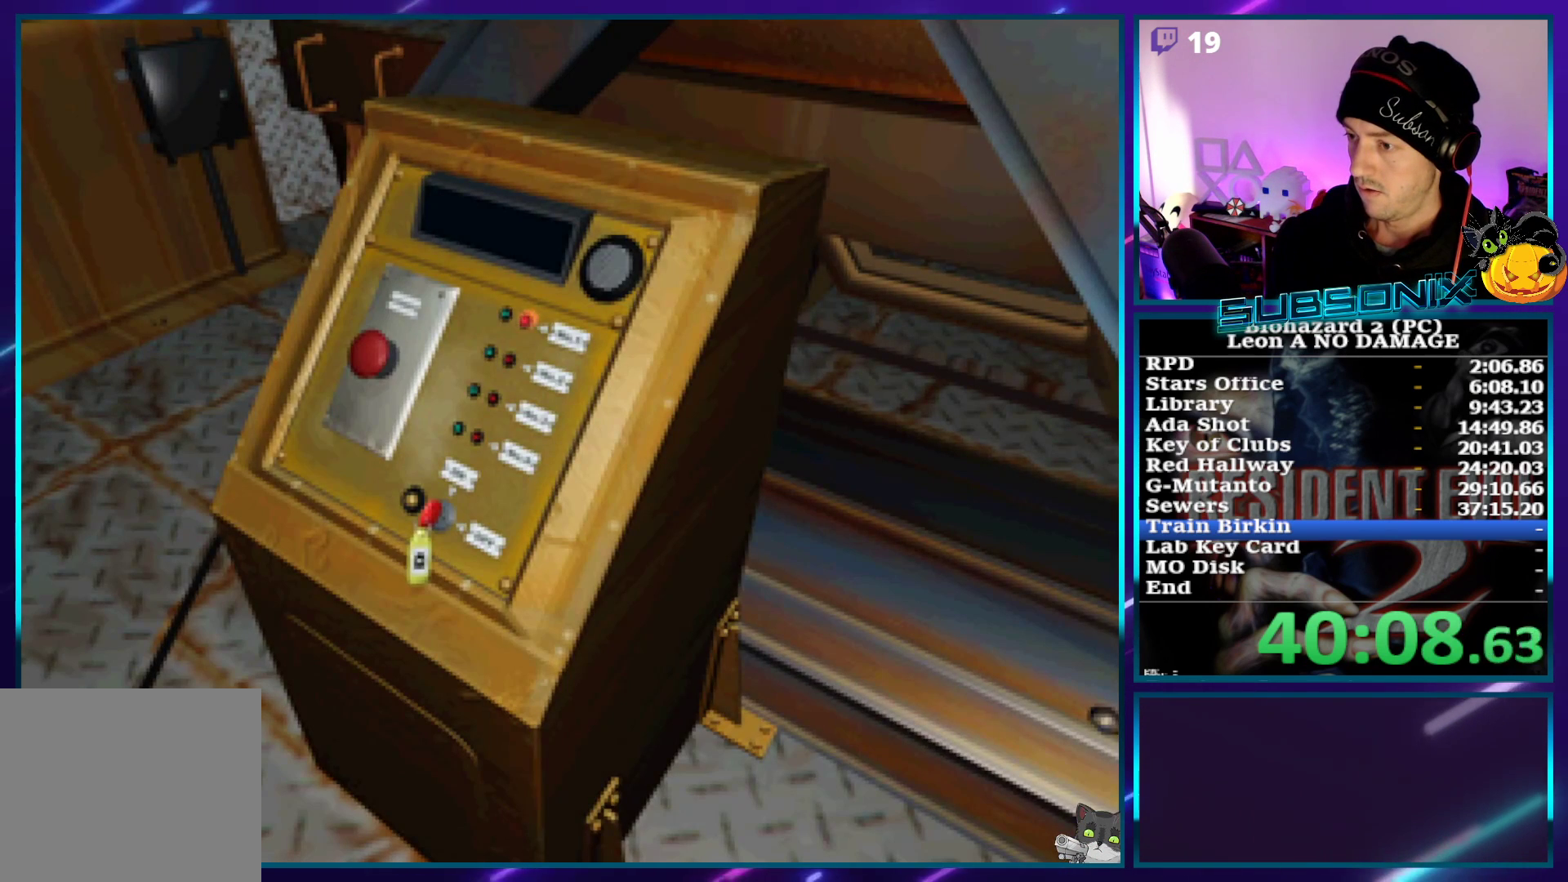
{"buttons": ["CROSS"], "left_stick": "up", "right_stick": "center", "events": [[83, "CROSS", "up"], [150, "CROSS", "down"], [200, "CROSS", "up"], [267, "CROSS", "down"], [467, "left_stick", "up"]]}
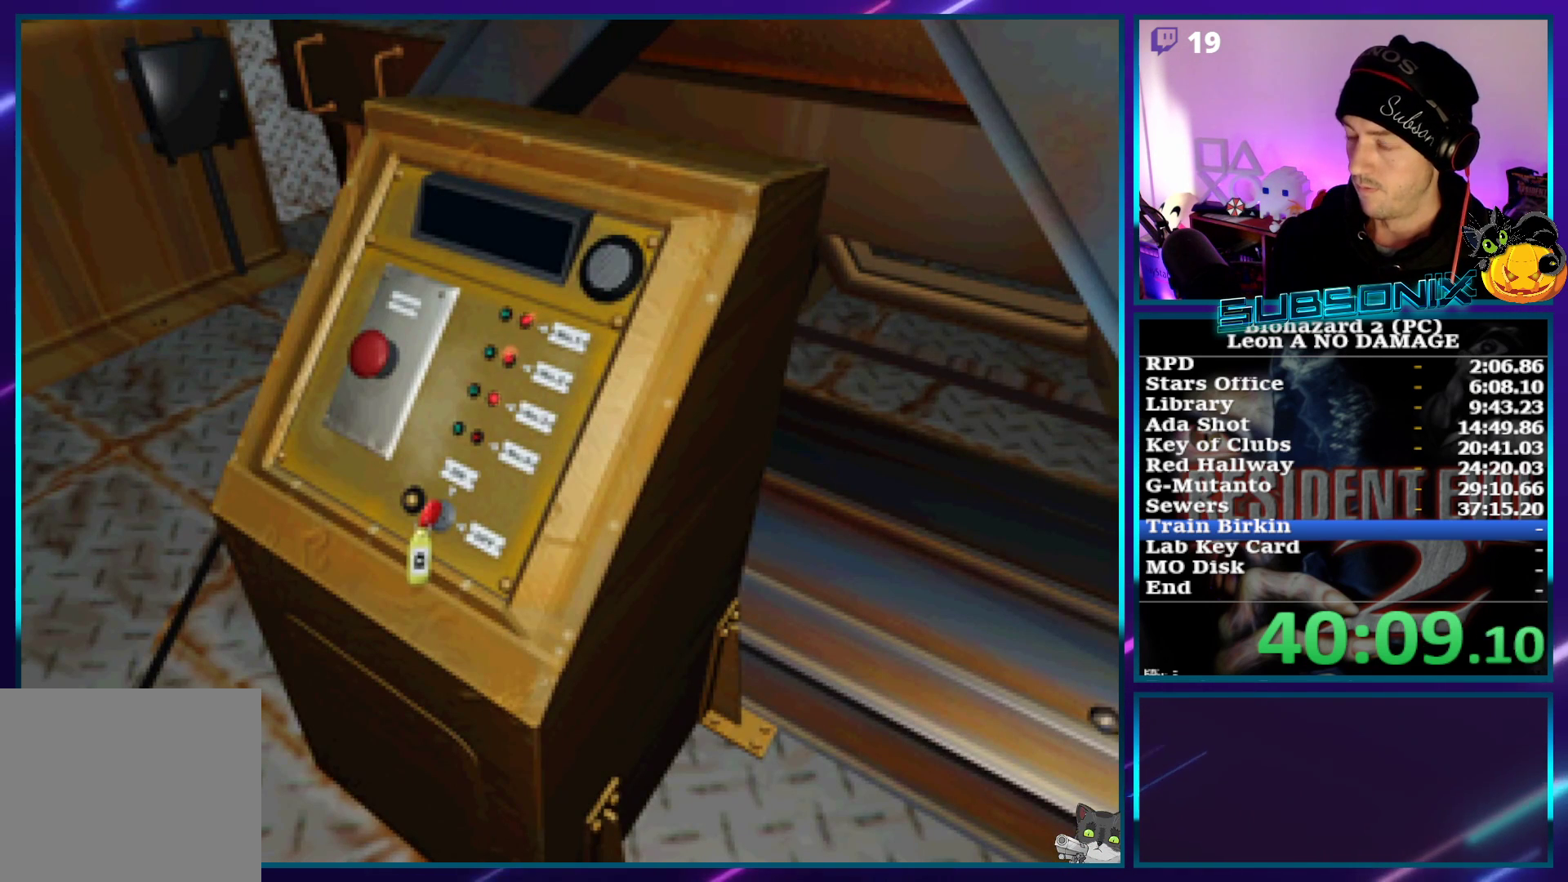
{"buttons": ["SQUARE"], "left_stick": "center", "right_stick": "center", "events": [[17, "left_stick", "center"], [133, "CROSS", "up"], [167, "CROSS", "down"], [300, "CROSS", "up"], [317, "CROSS", "down"], [333, "SQUARE", "down"], [383, "CROSS", "up"], [417, "SQUARE", "up"], [450, "CROSS", "down"], [483, "SQUARE", "down"], [500, "CROSS", "up"]]}
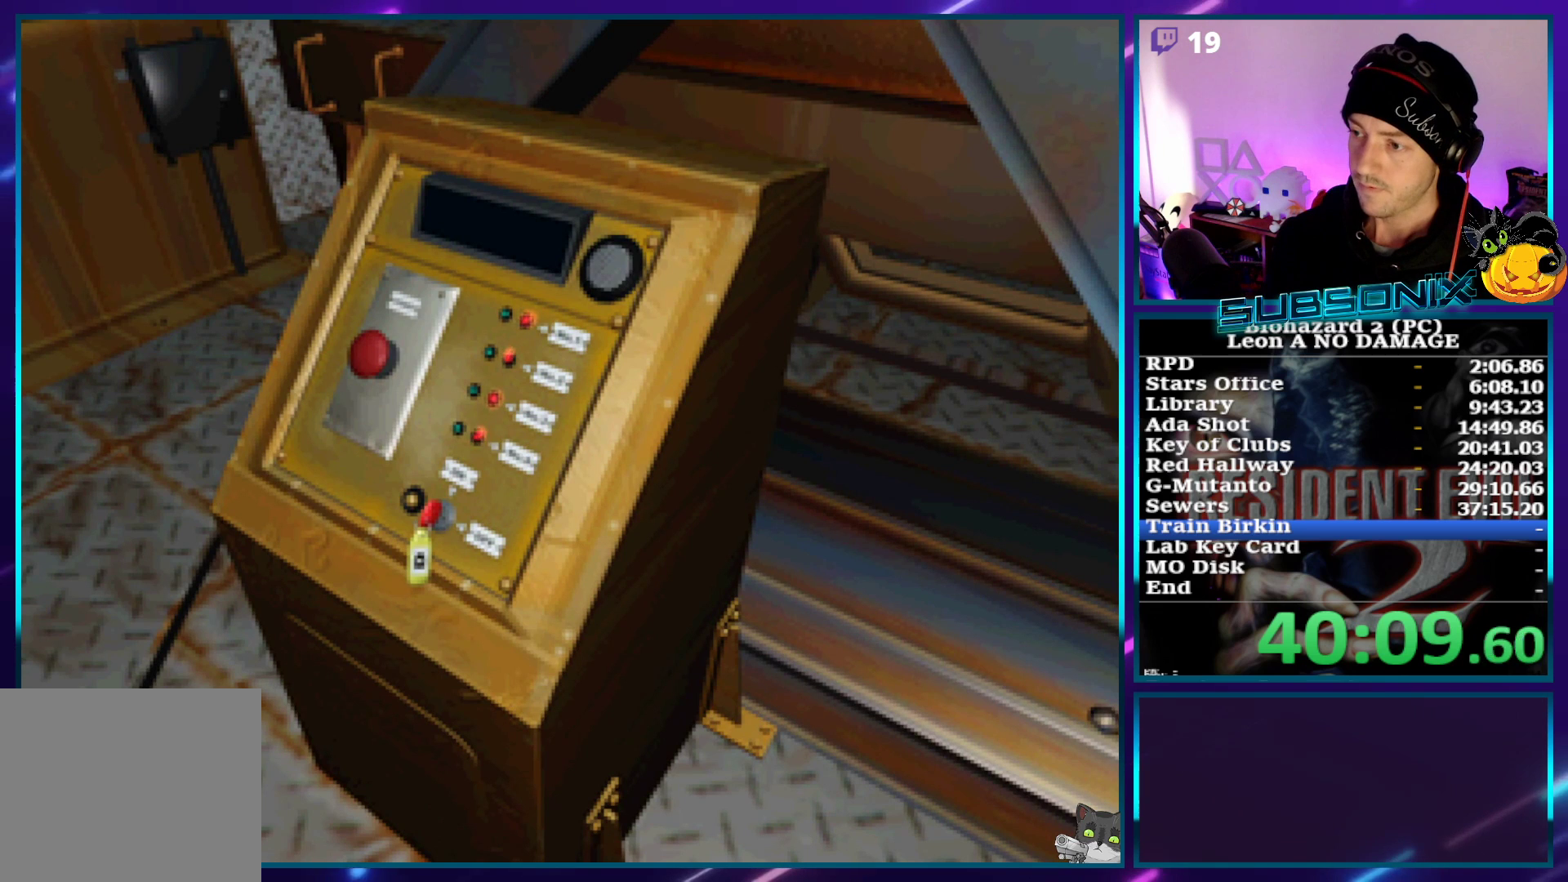
{"buttons": ["CROSS", "SQUARE"], "left_stick": "center", "right_stick": "center", "events": [[50, "CROSS", "down"], [50, "SQUARE", "up"], [117, "CROSS", "up"], [117, "SQUARE", "down"], [167, "SQUARE", "up"], [183, "CROSS", "down"], [217, "CROSS", "up"], [217, "SQUARE", "down"], [267, "CROSS", "down"], [333, "CROSS", "up"], [383, "SQUARE", "up"], [400, "CROSS", "down"], [433, "CROSS", "up"], [450, "SQUARE", "down"], [500, "CROSS", "down"]]}
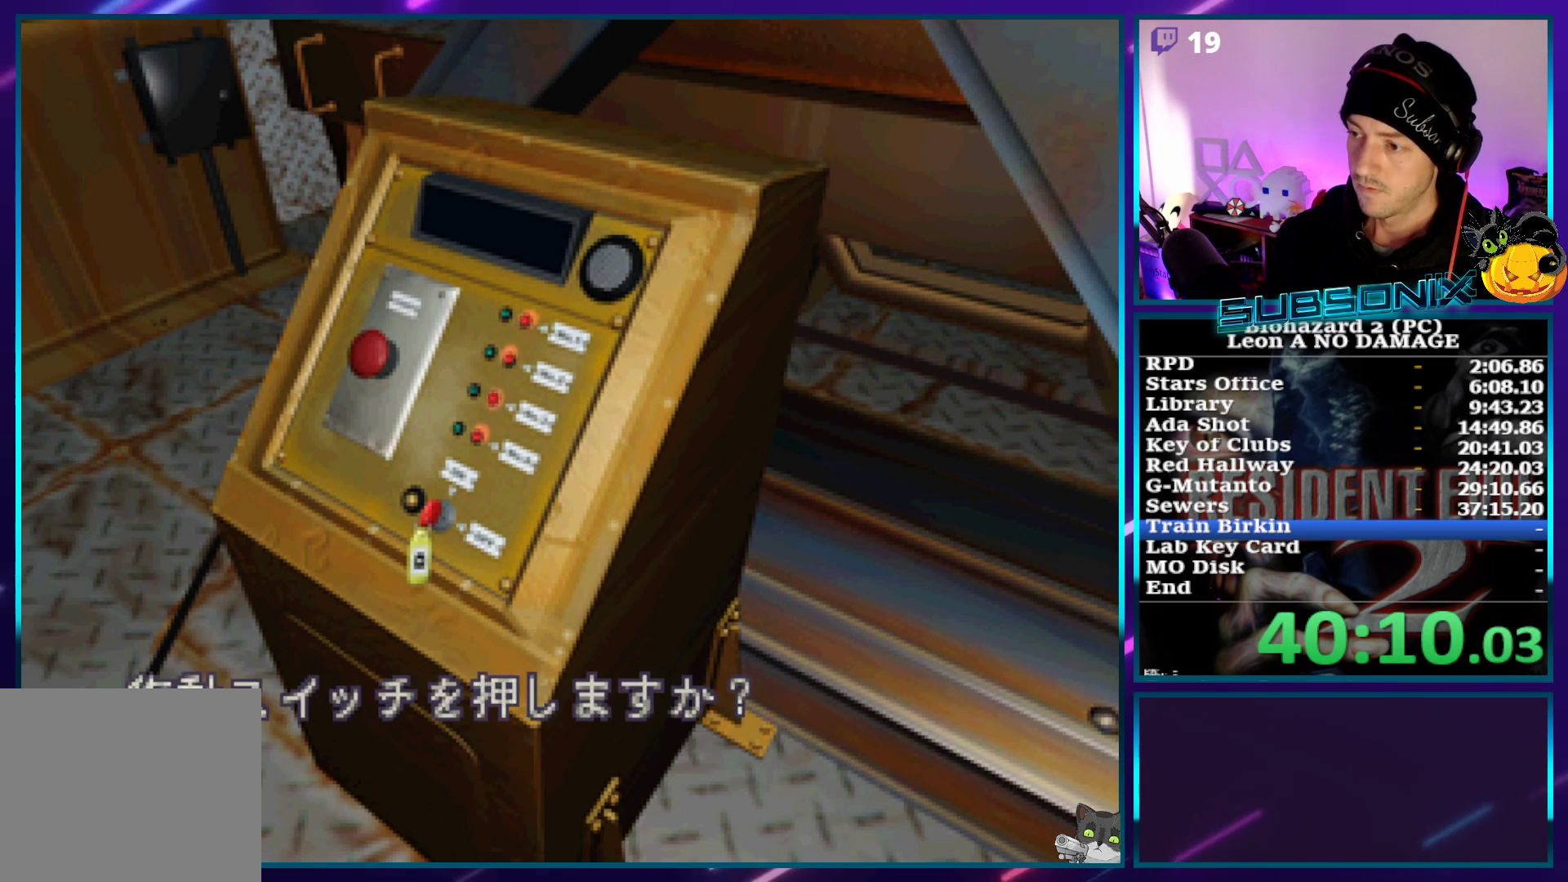
{"buttons": [], "left_stick": "center", "right_stick": "center", "events": [[33, "SQUARE", "up"], [50, "SQUARE", "down"], [67, "CROSS", "up"], [133, "CROSS", "down"], [133, "SQUARE", "up"], [167, "CROSS", "up"], [167, "SQUARE", "down"], [250, "CROSS", "down"], [267, "SQUARE", "up"], [300, "CROSS", "up"]]}